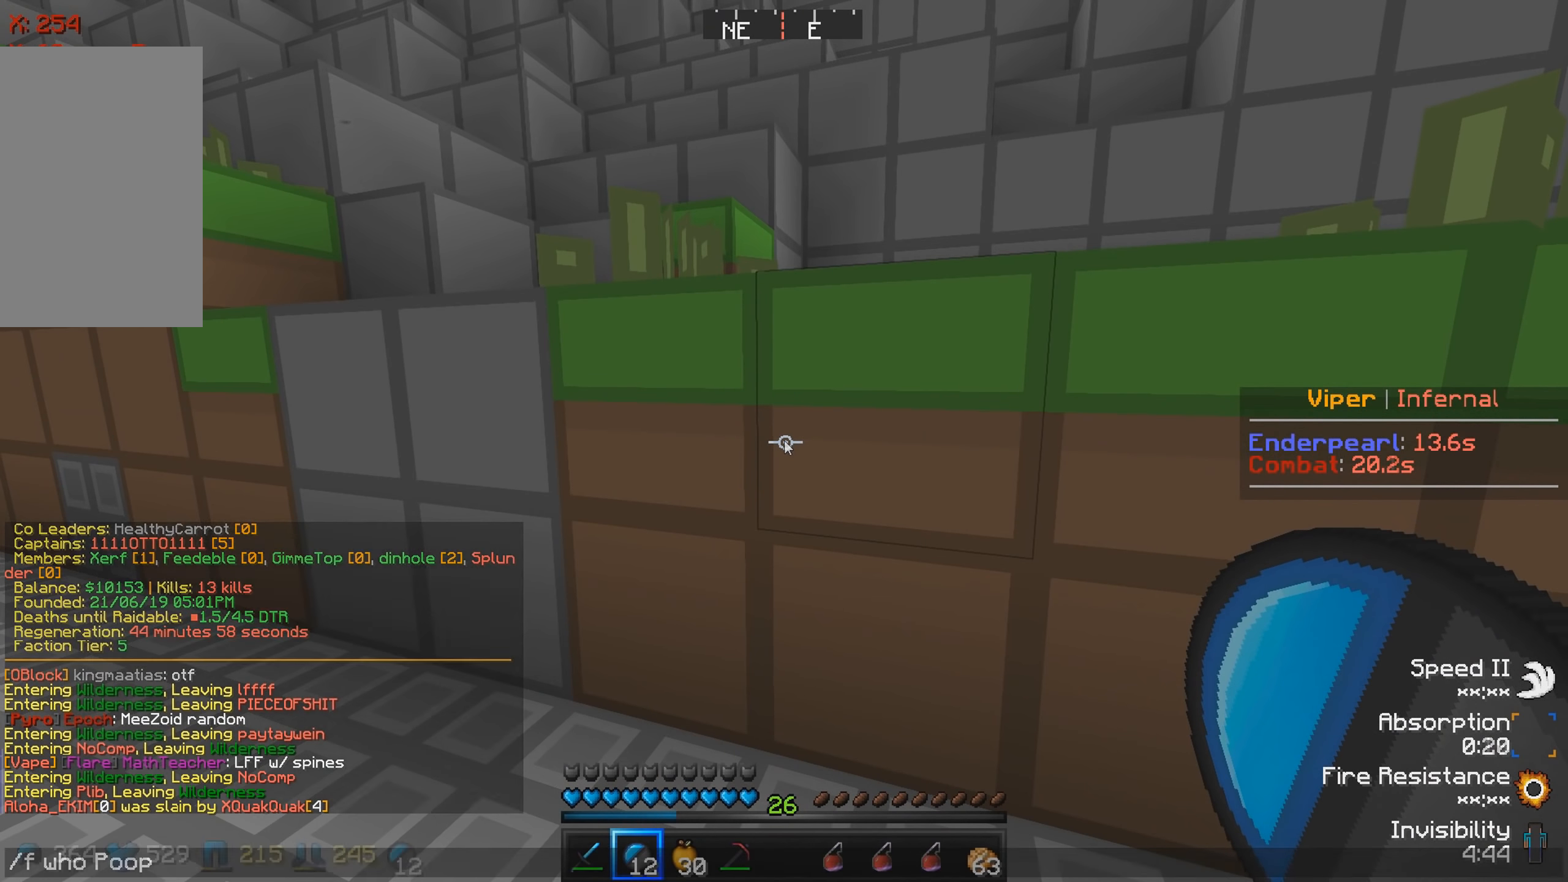
Gameplay with keyboard; each line is a JSON object with the keys held at the frame after it. "events" lists presses ("down") and releases ("up") of "a", "d", "s" and "w" between this image and that frame as [ms after this image, input, new state], when the widget could be followed in between. No other keys are recorded. Mouse input is not recorded.
{"keys": ["w"], "events": [[100, "w", "down"]]}
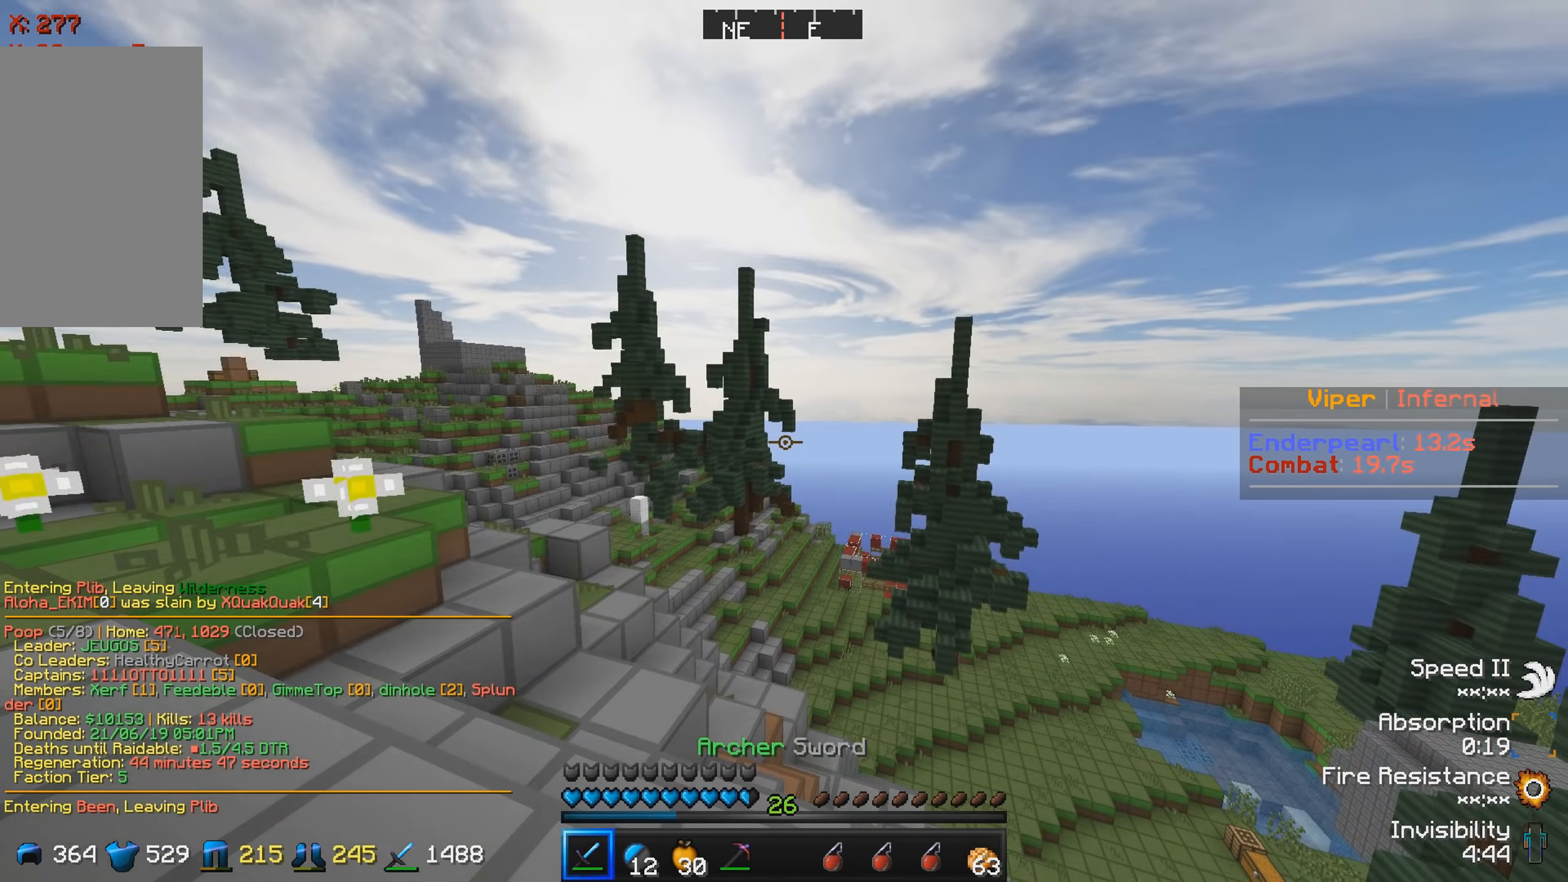
{"keys": ["w"], "events": []}
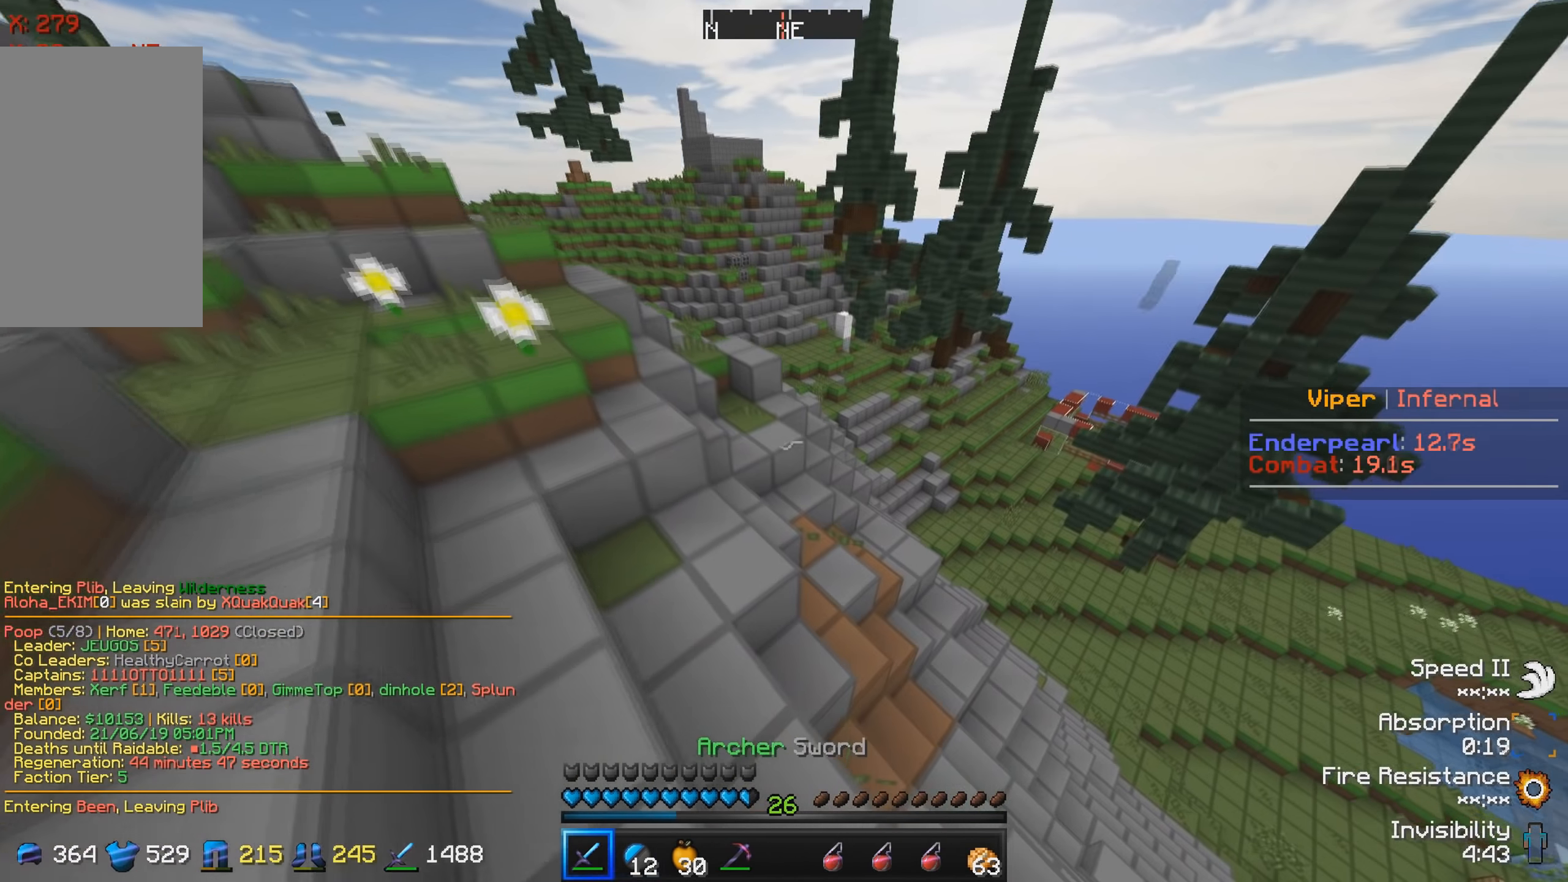
{"keys": ["w"], "events": []}
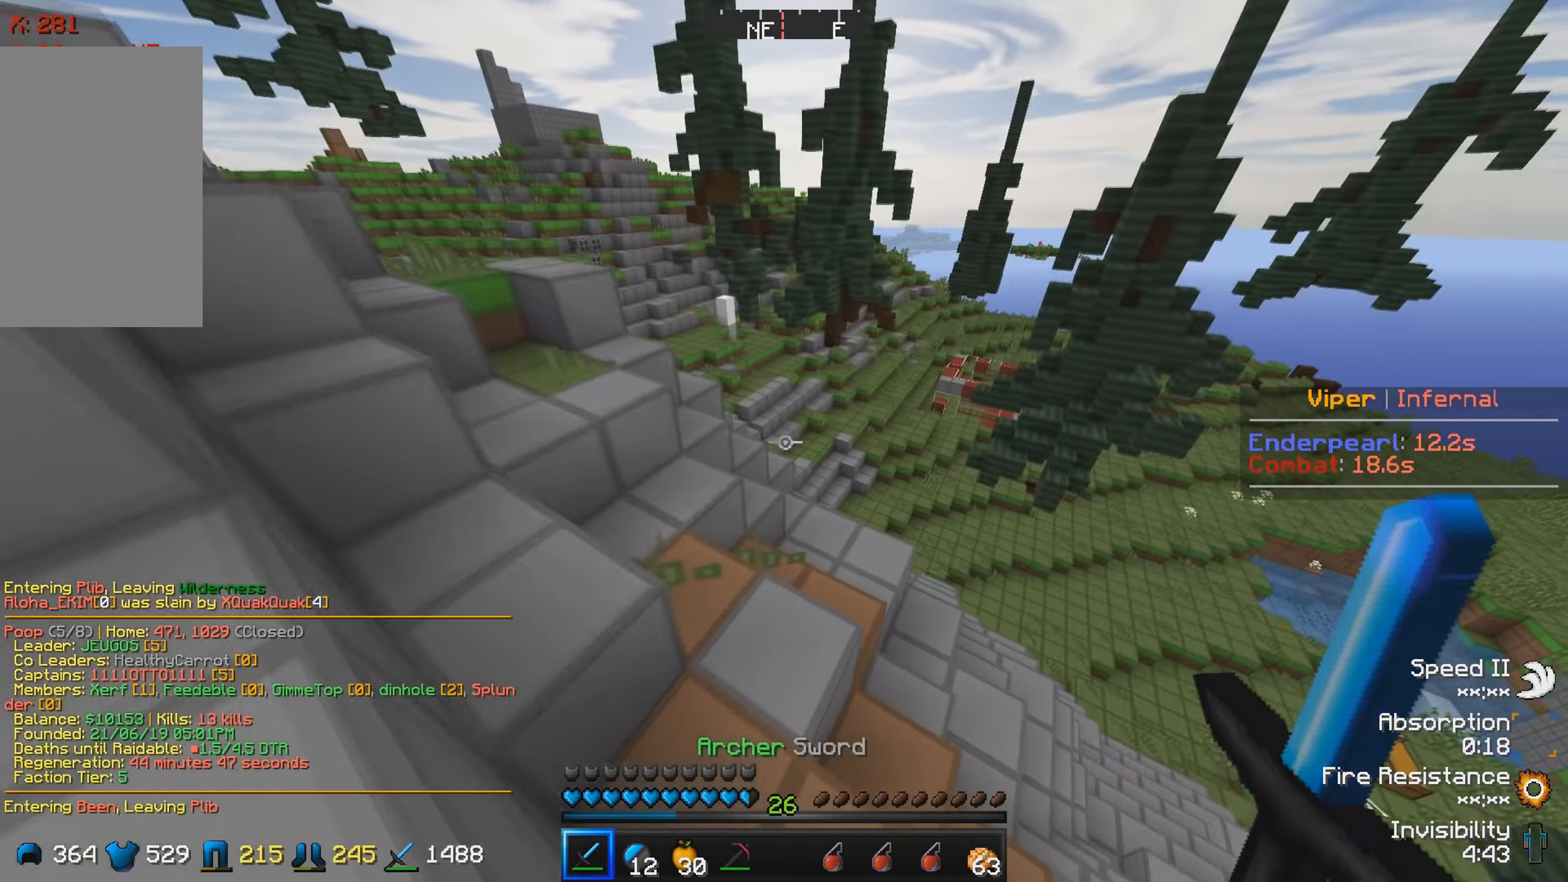
{"keys": ["w"], "events": []}
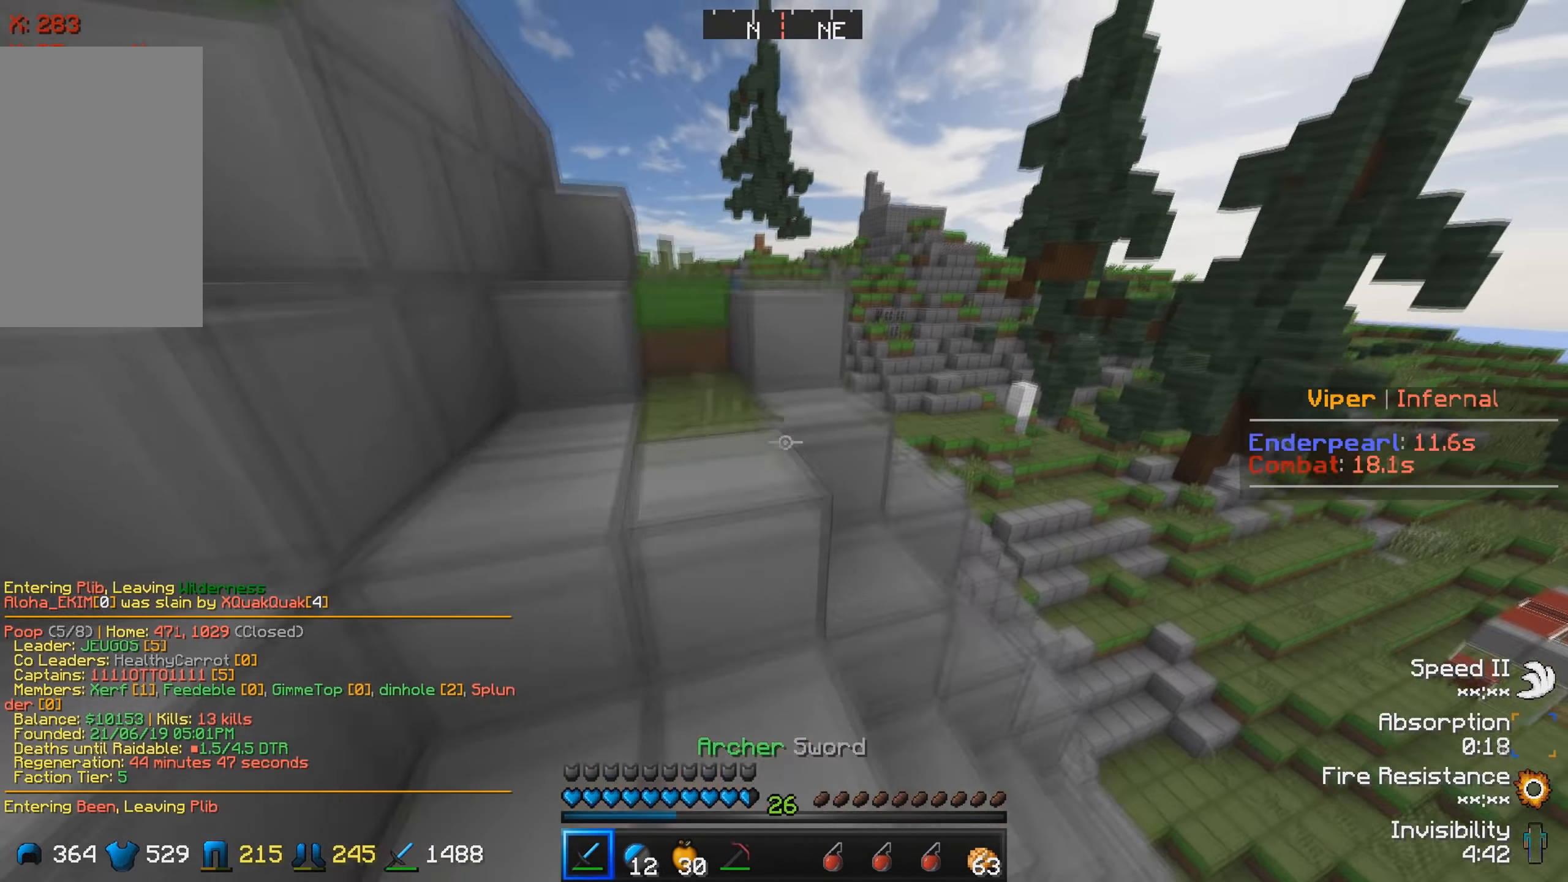
{"keys": ["w"], "events": []}
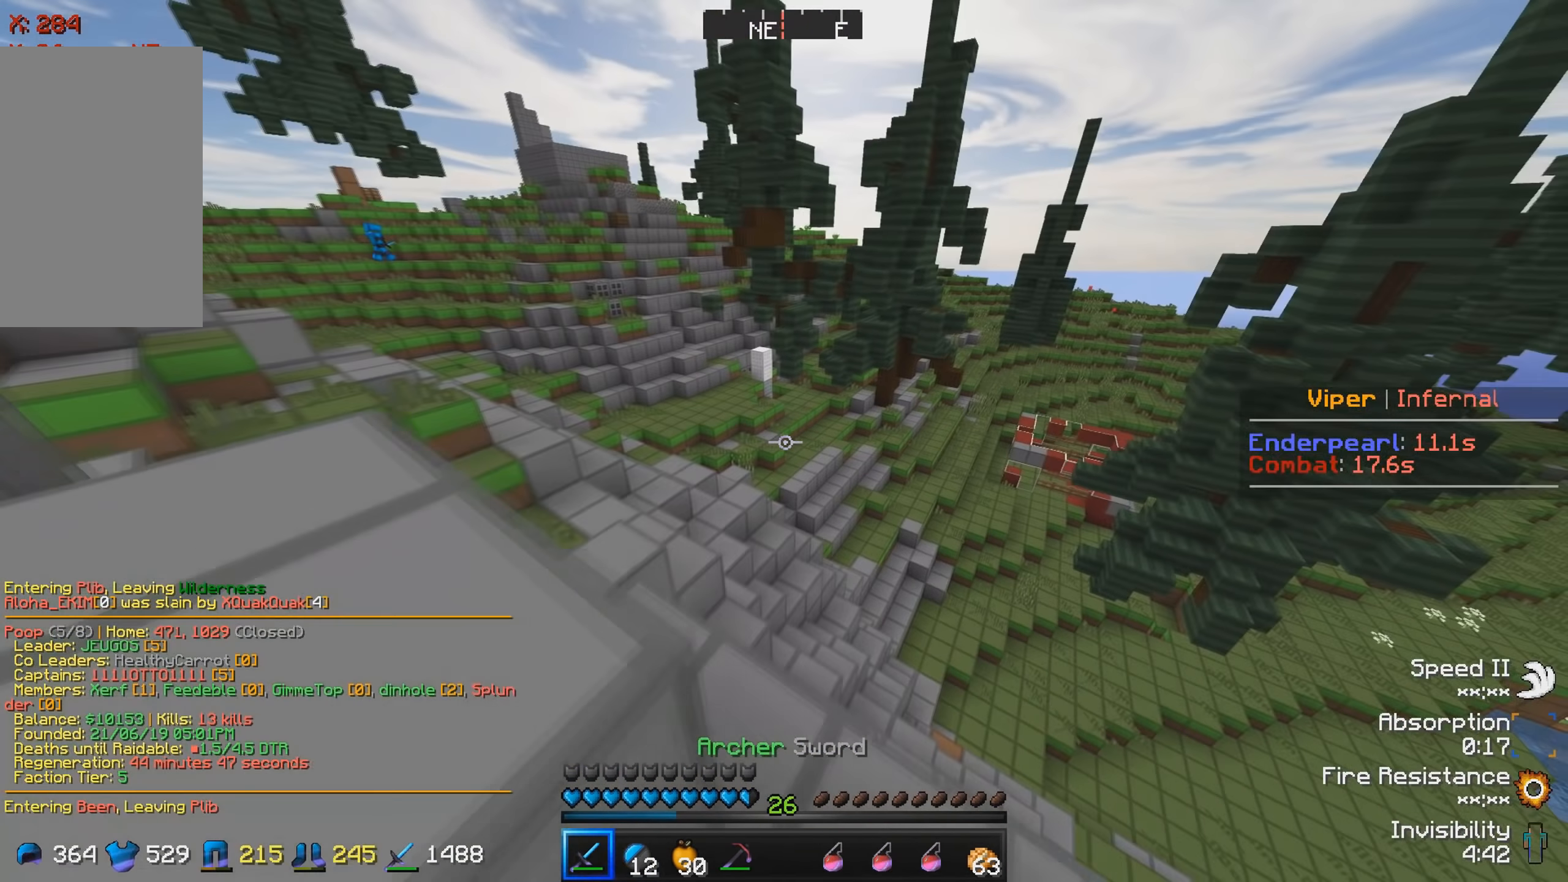
{"keys": ["w"], "events": []}
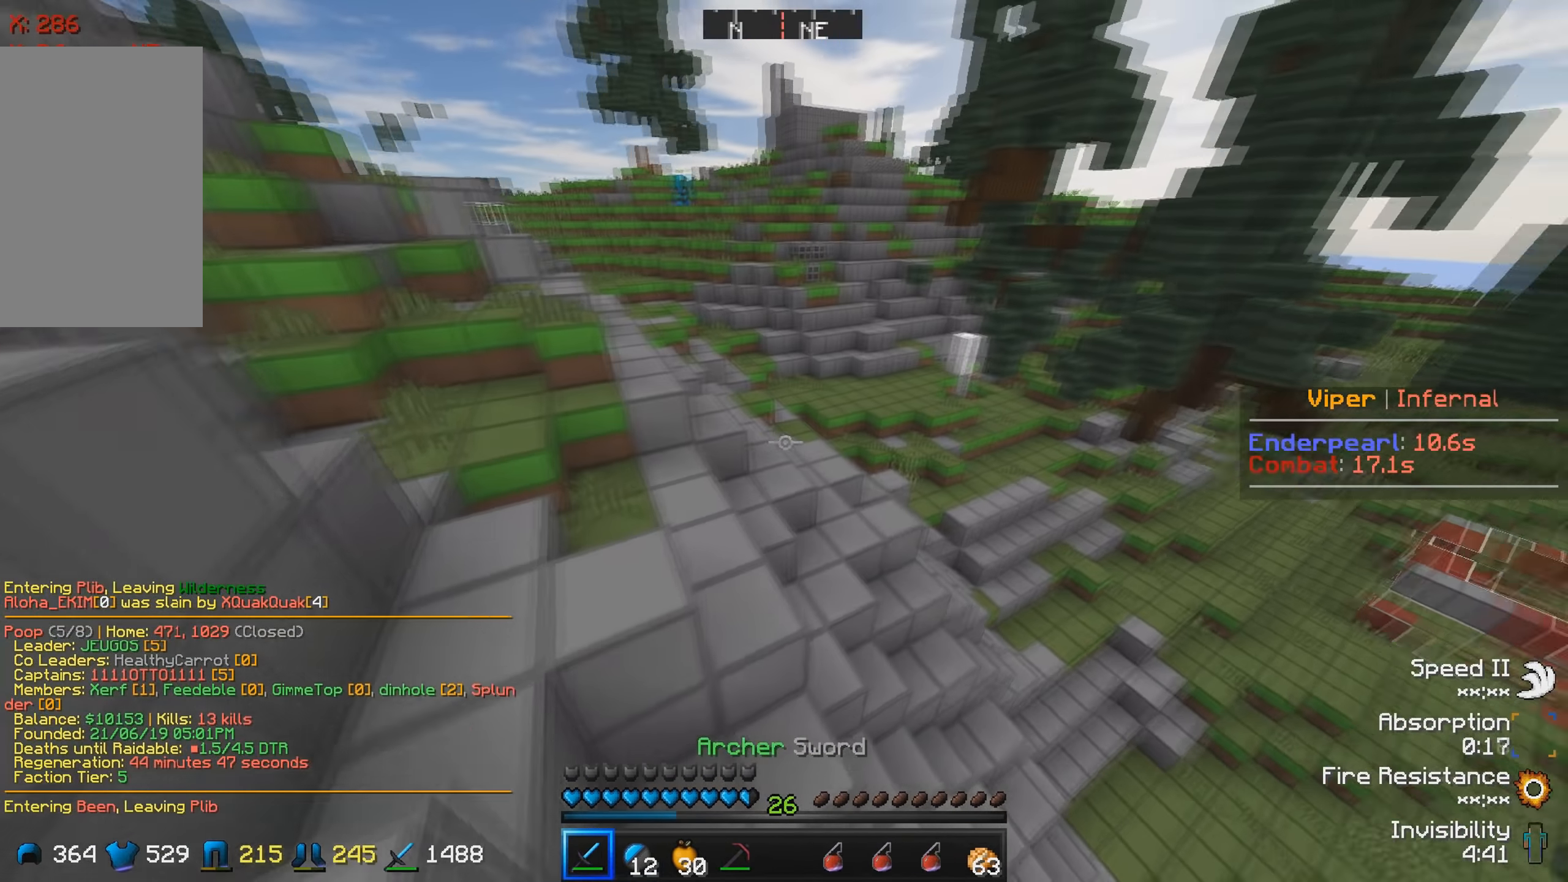
{"keys": ["w"], "events": []}
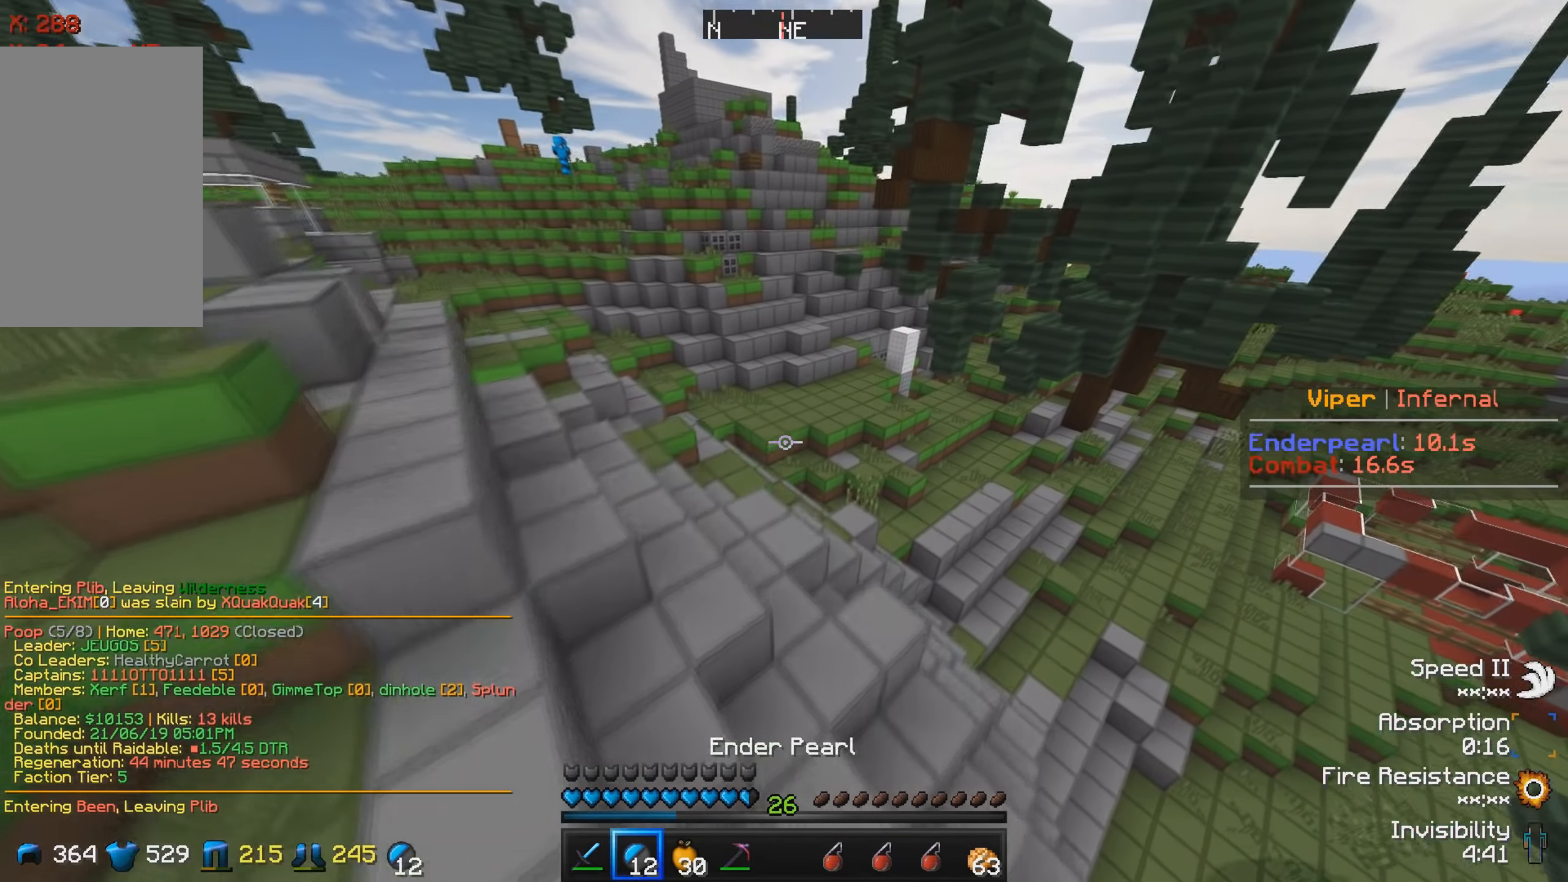
{"keys": ["w"], "events": []}
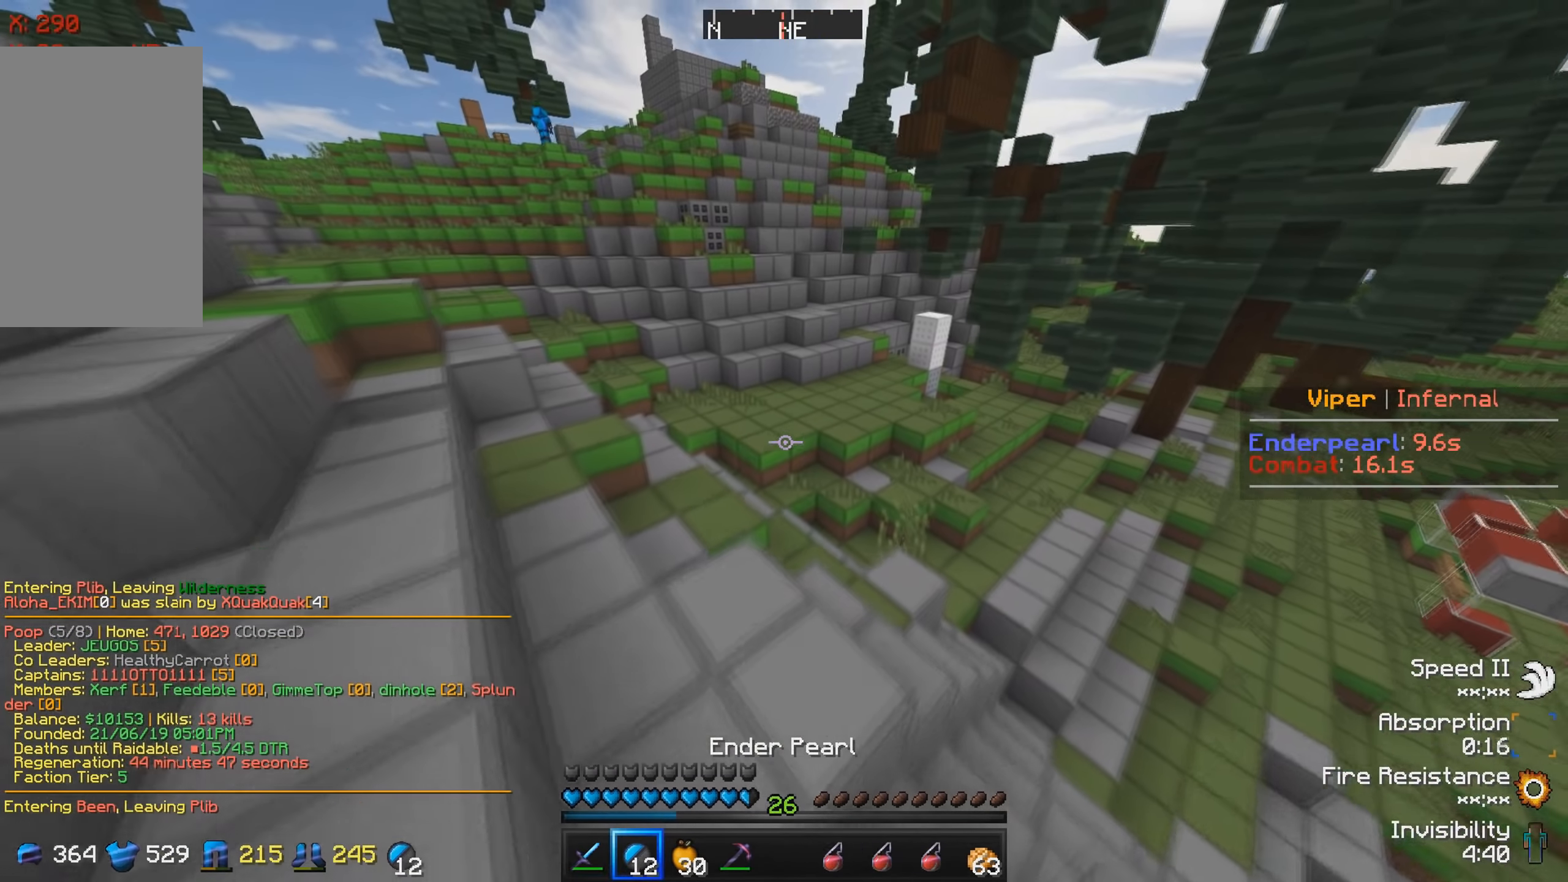
{"keys": ["w"], "events": []}
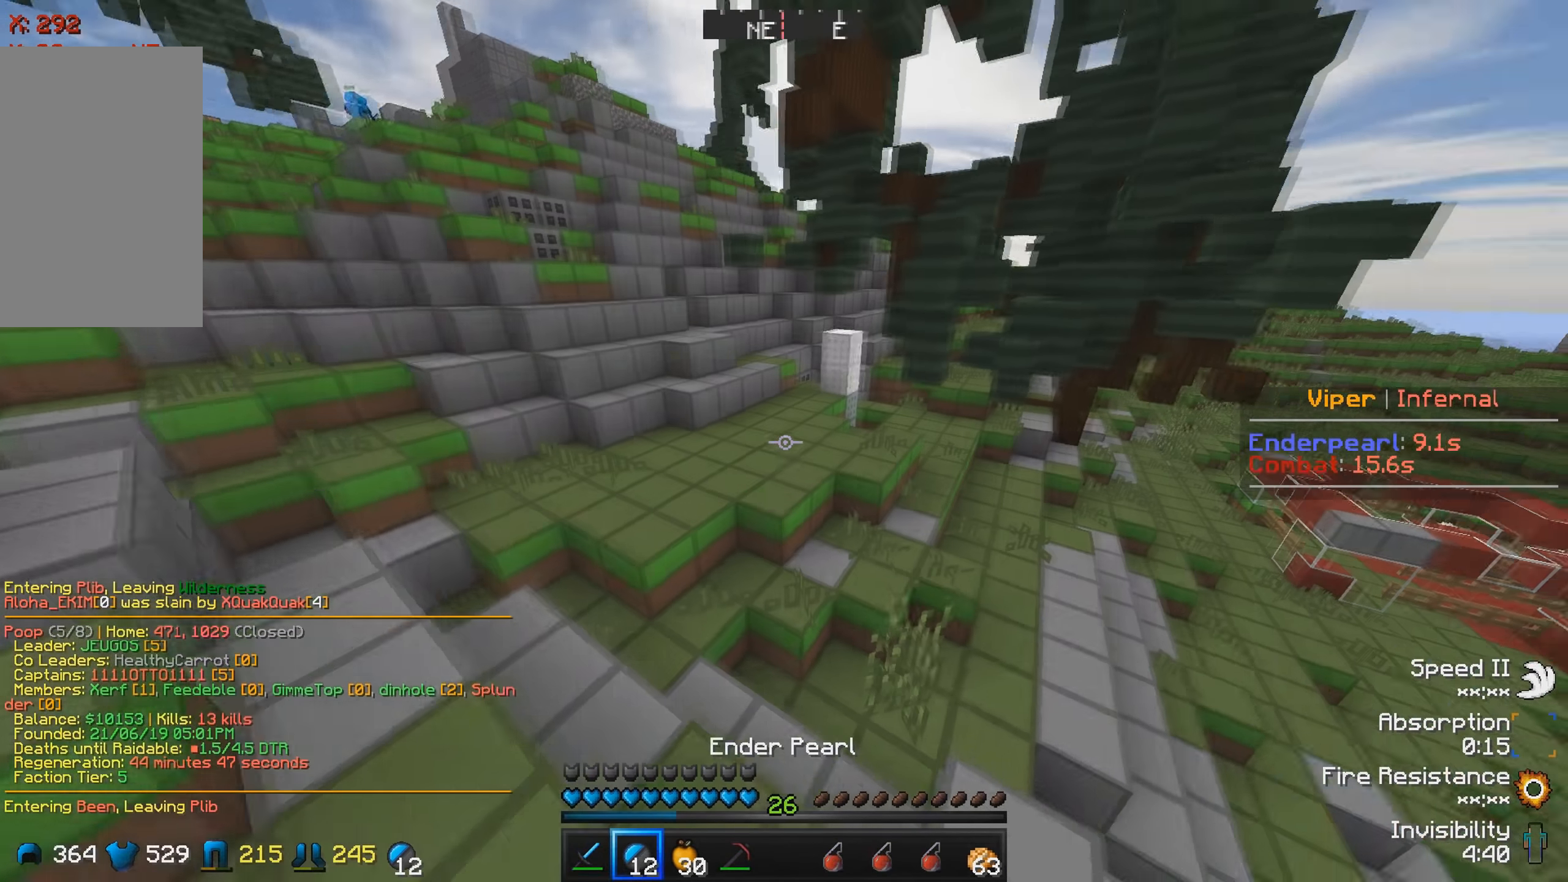
{"keys": ["w"], "events": []}
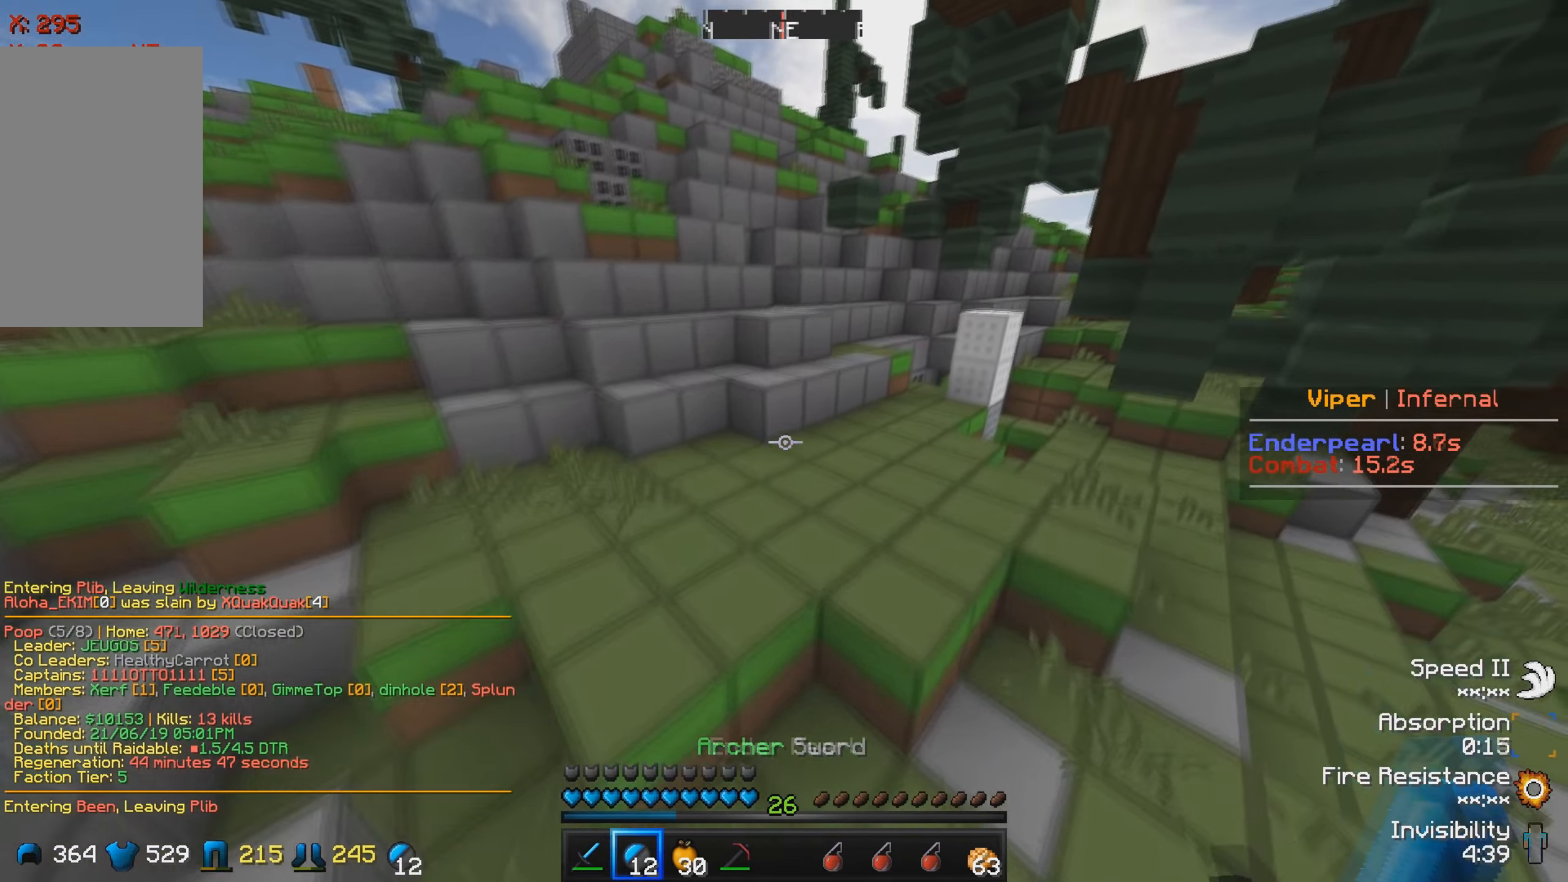
{"keys": ["w"], "events": []}
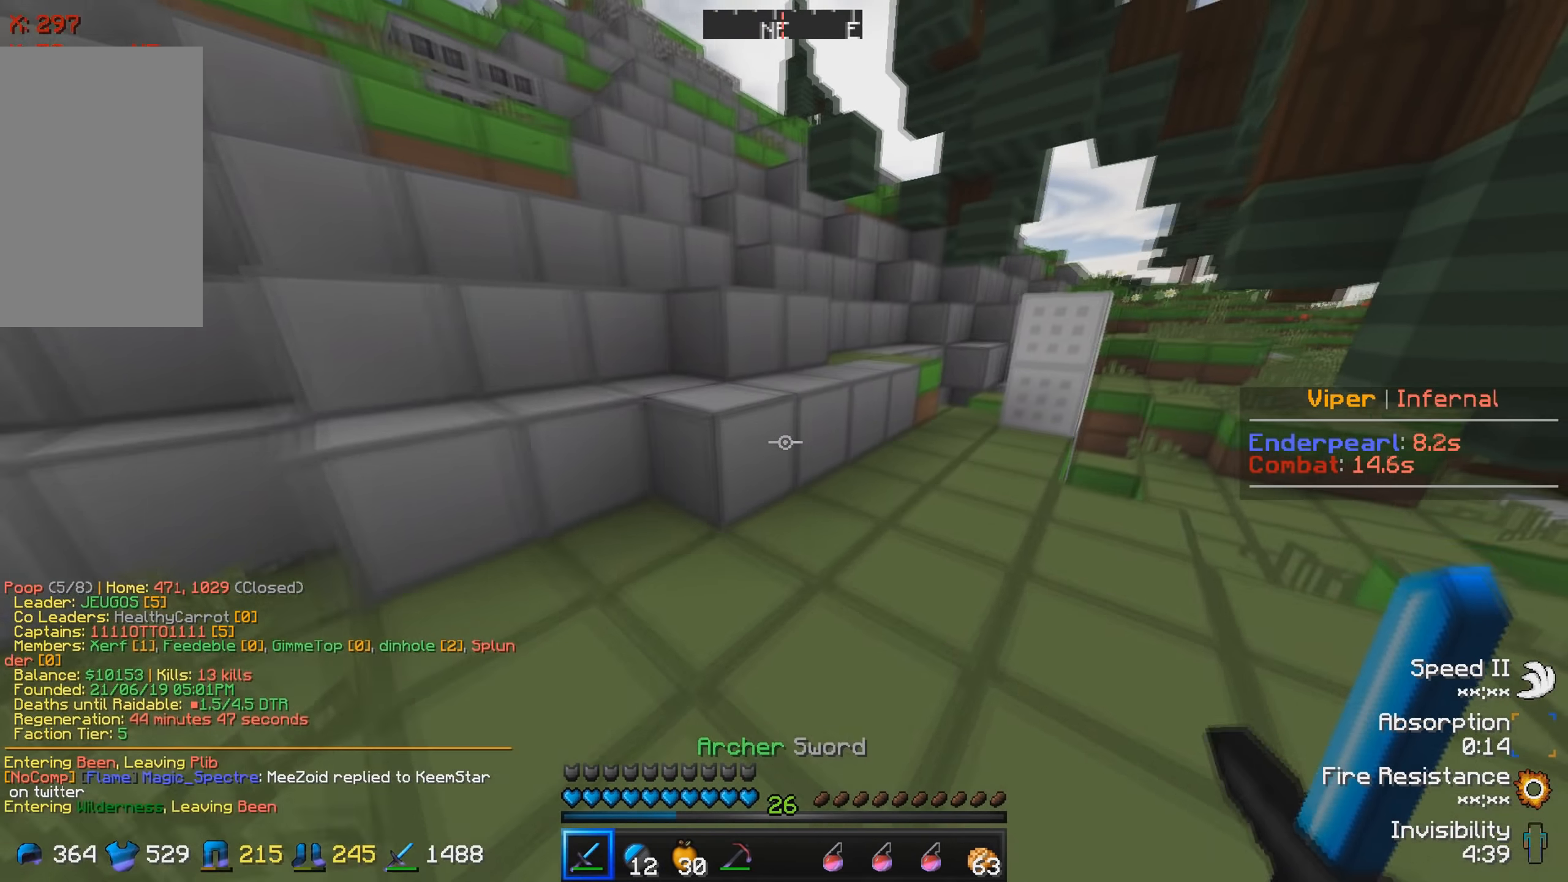
{"keys": ["w"], "events": []}
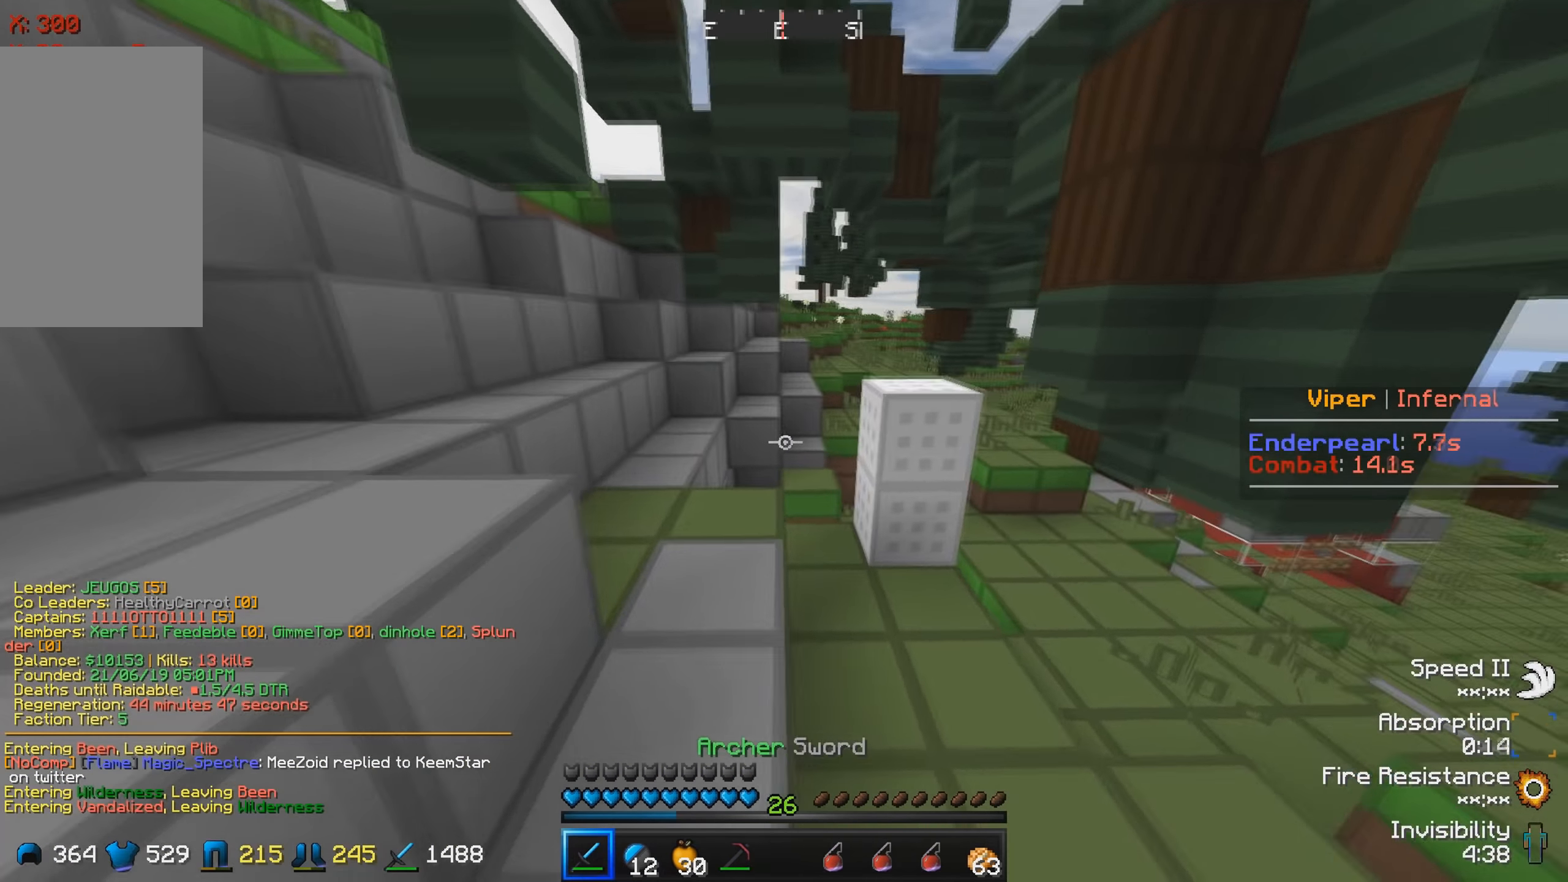
{"keys": ["w"], "events": []}
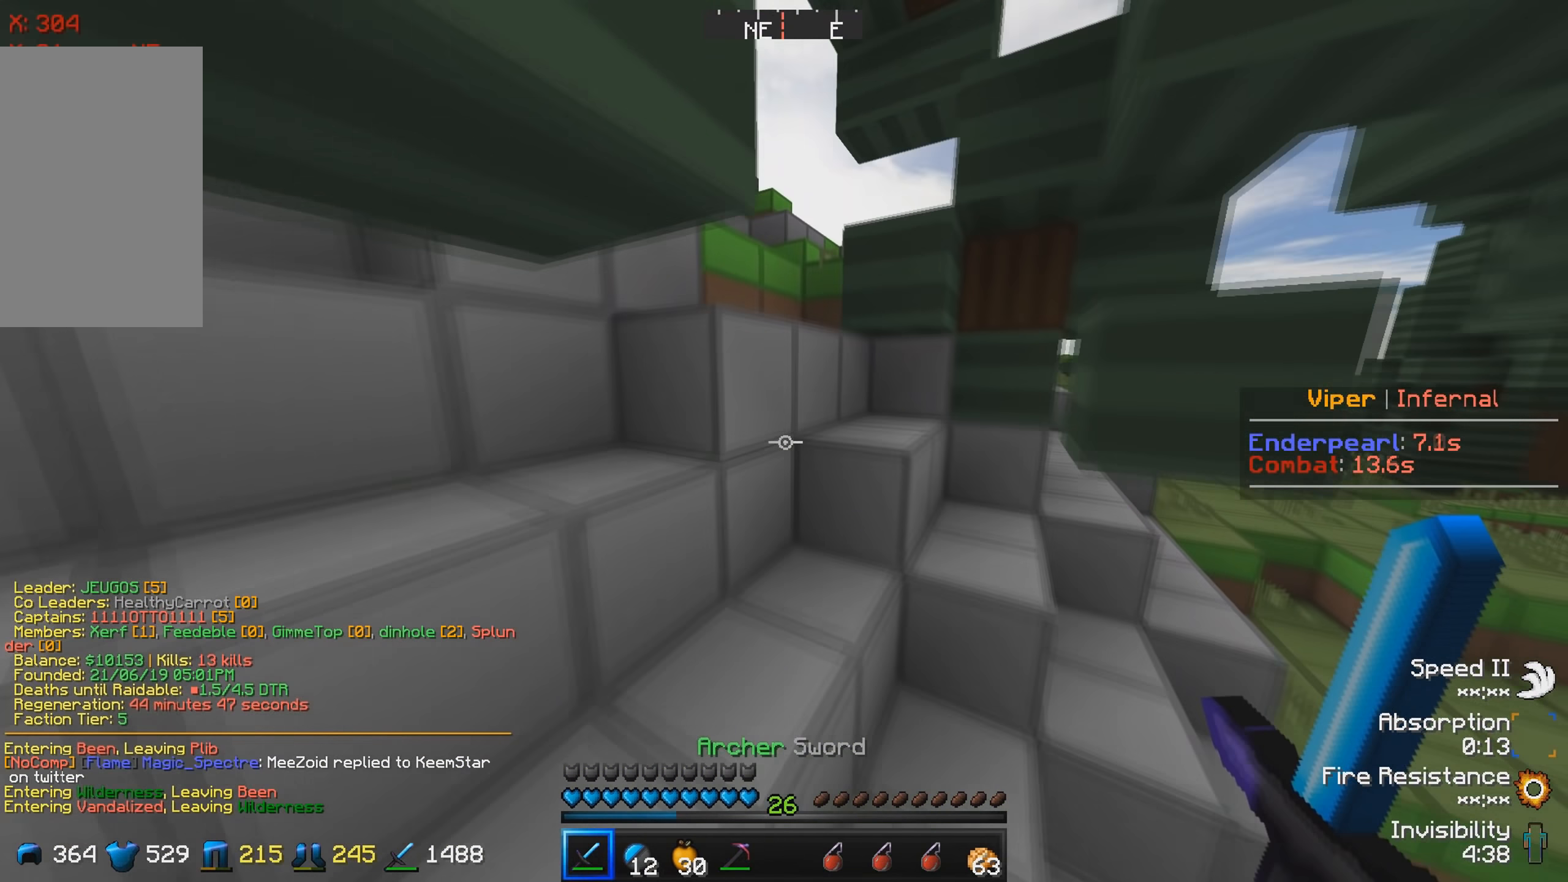
{"keys": ["w"], "events": []}
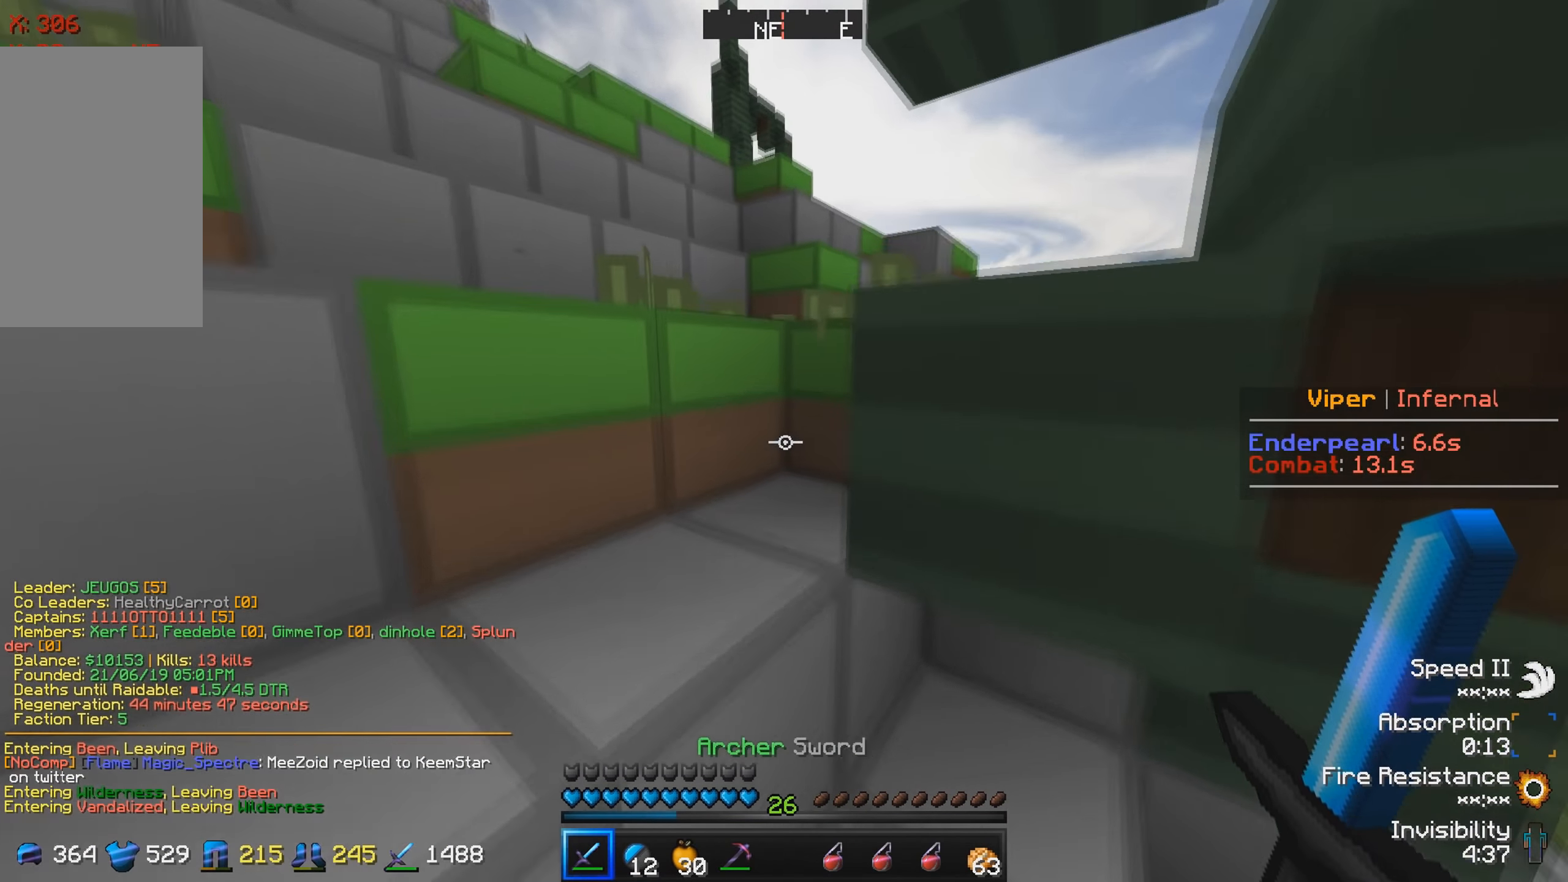
{"keys": ["a", "w"], "events": [[200, "a", "down"]]}
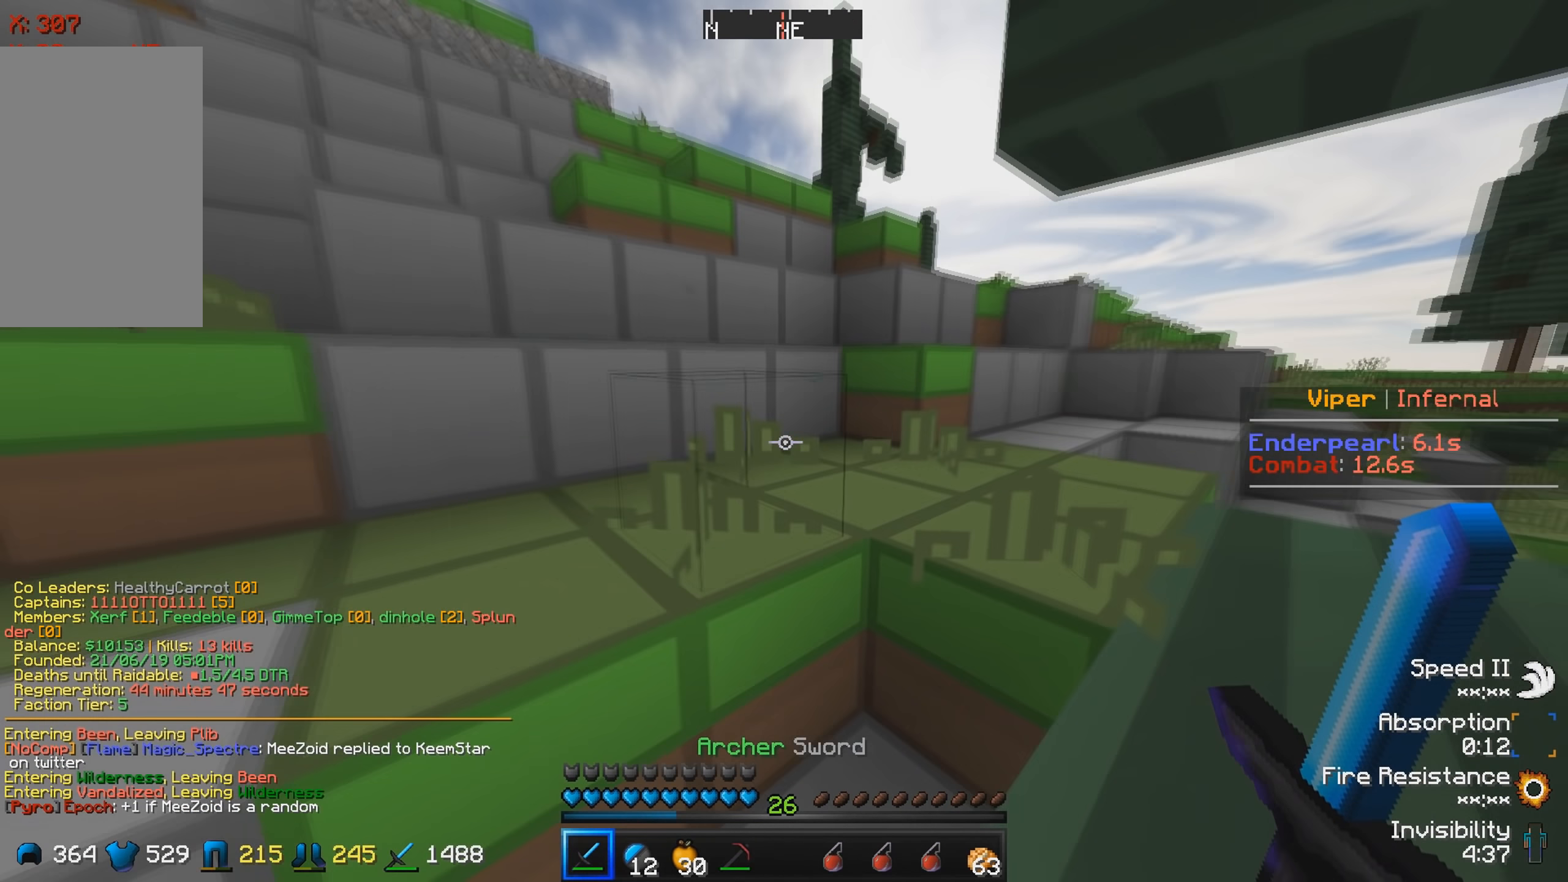
{"keys": ["w"], "events": [[217, "a", "up"]]}
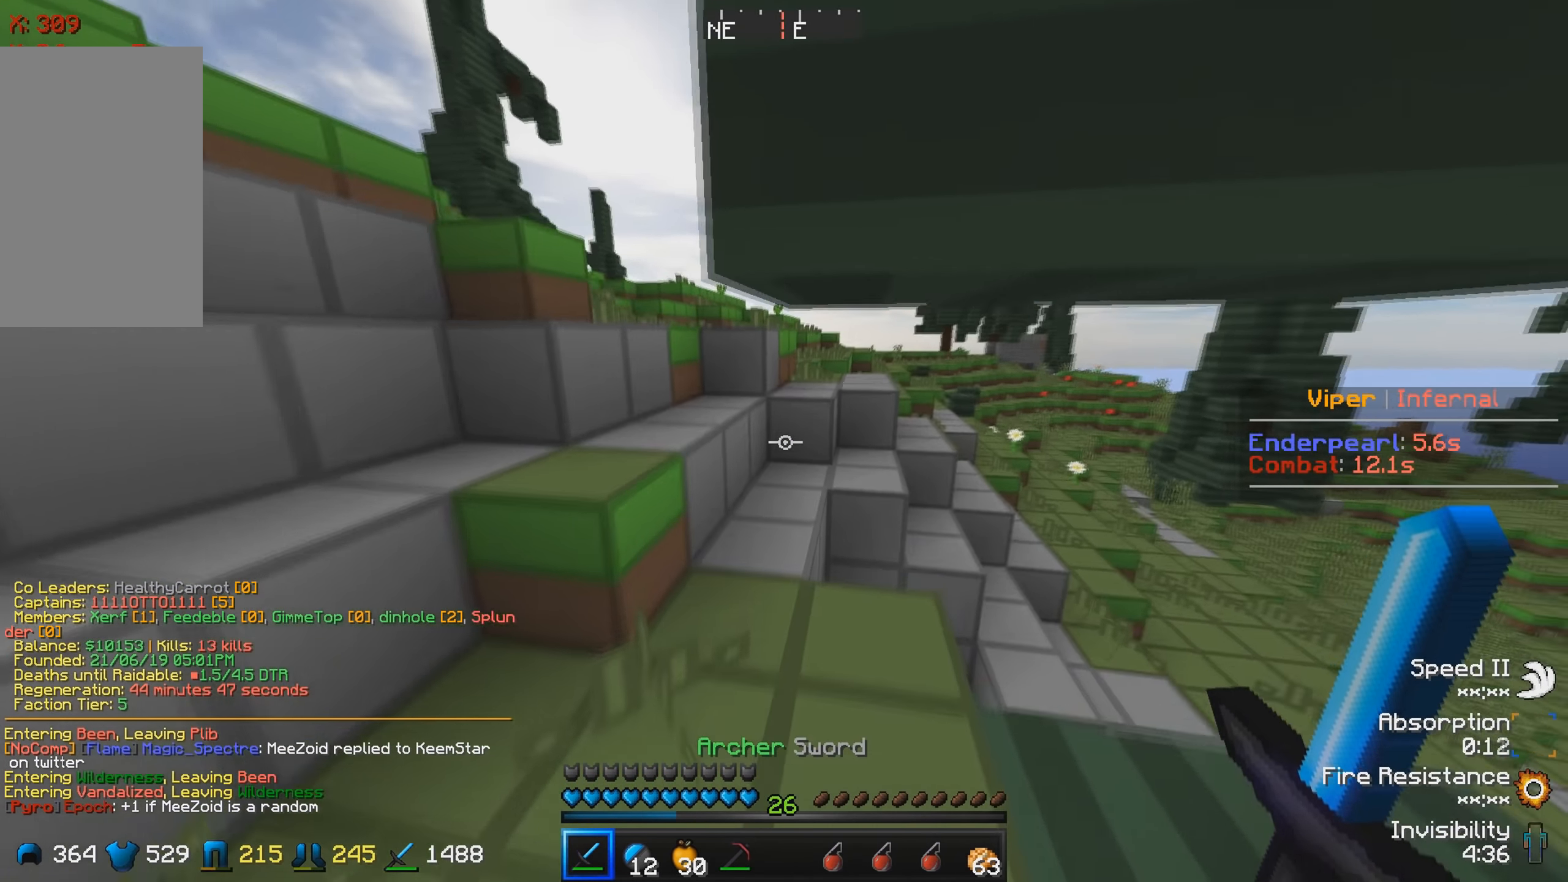
{"keys": ["w"], "events": []}
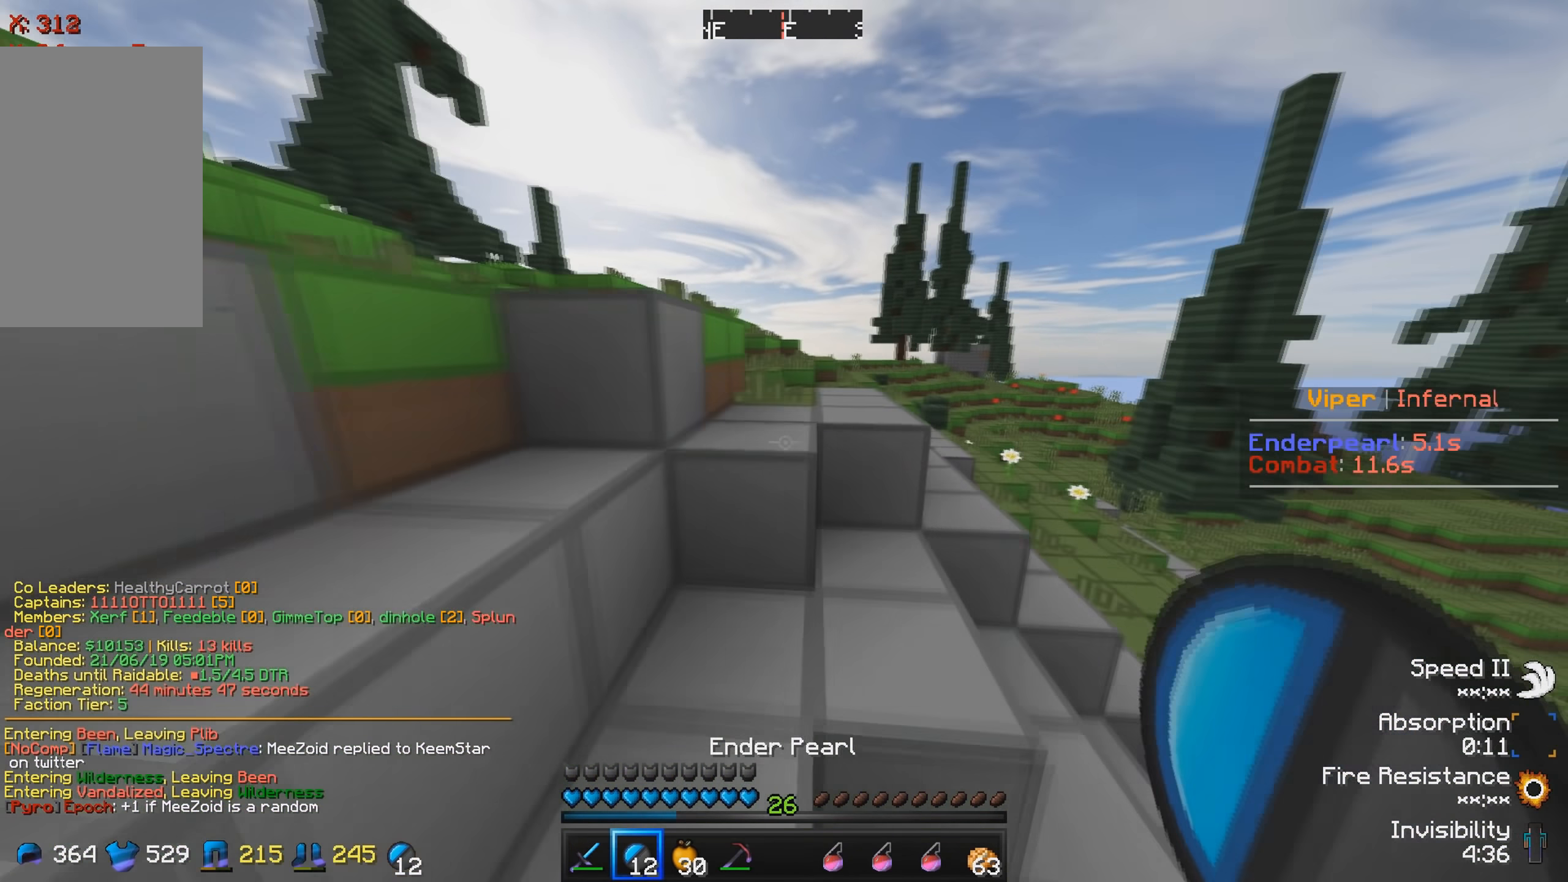
{"keys": ["w"], "events": []}
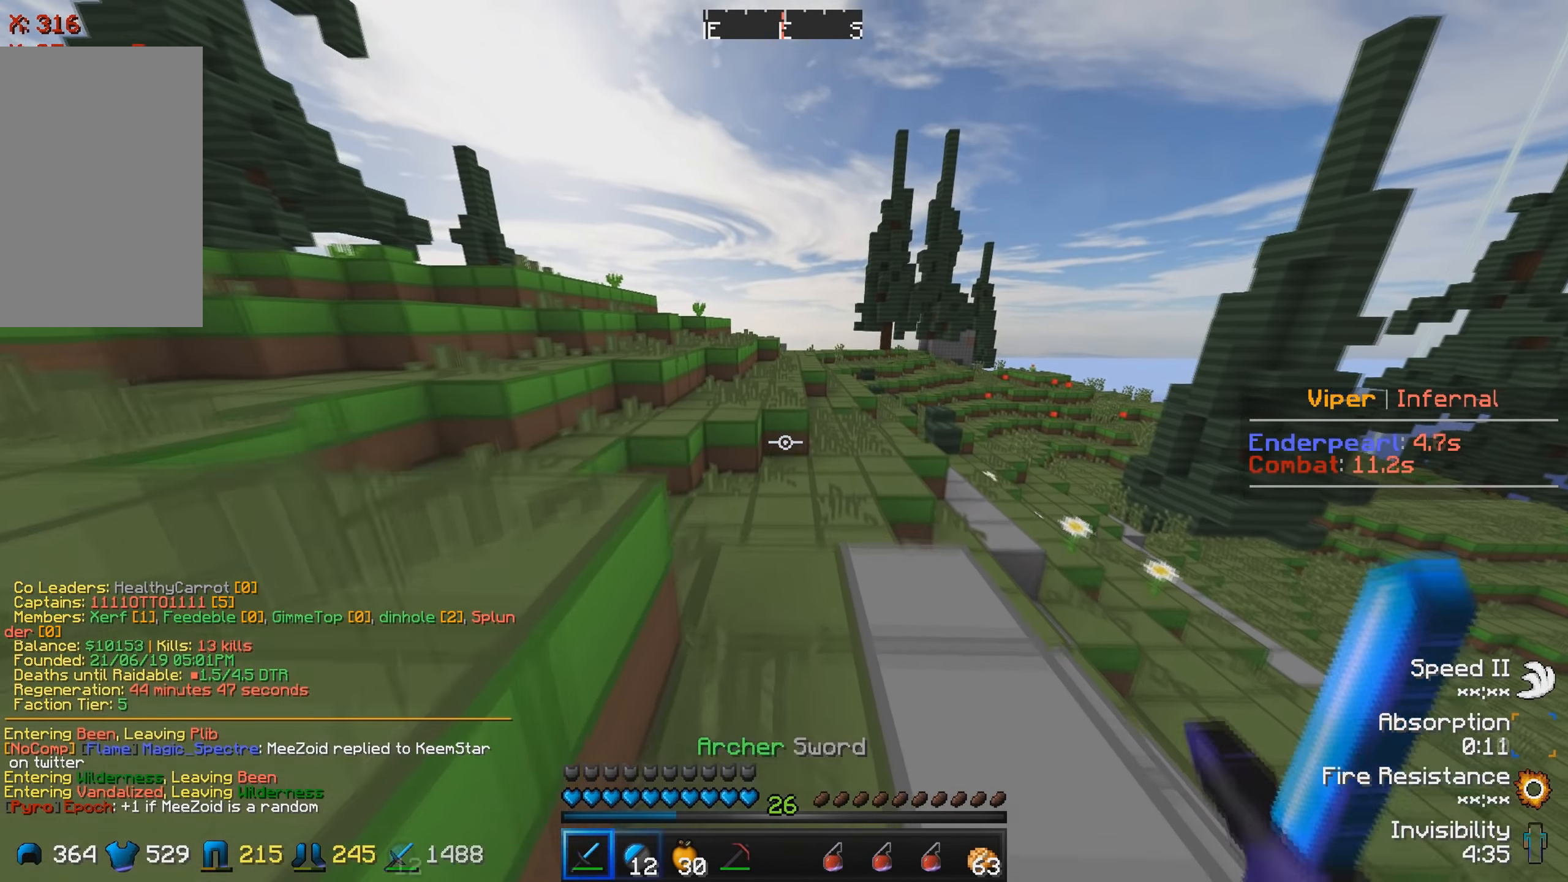
{"keys": ["w"], "events": []}
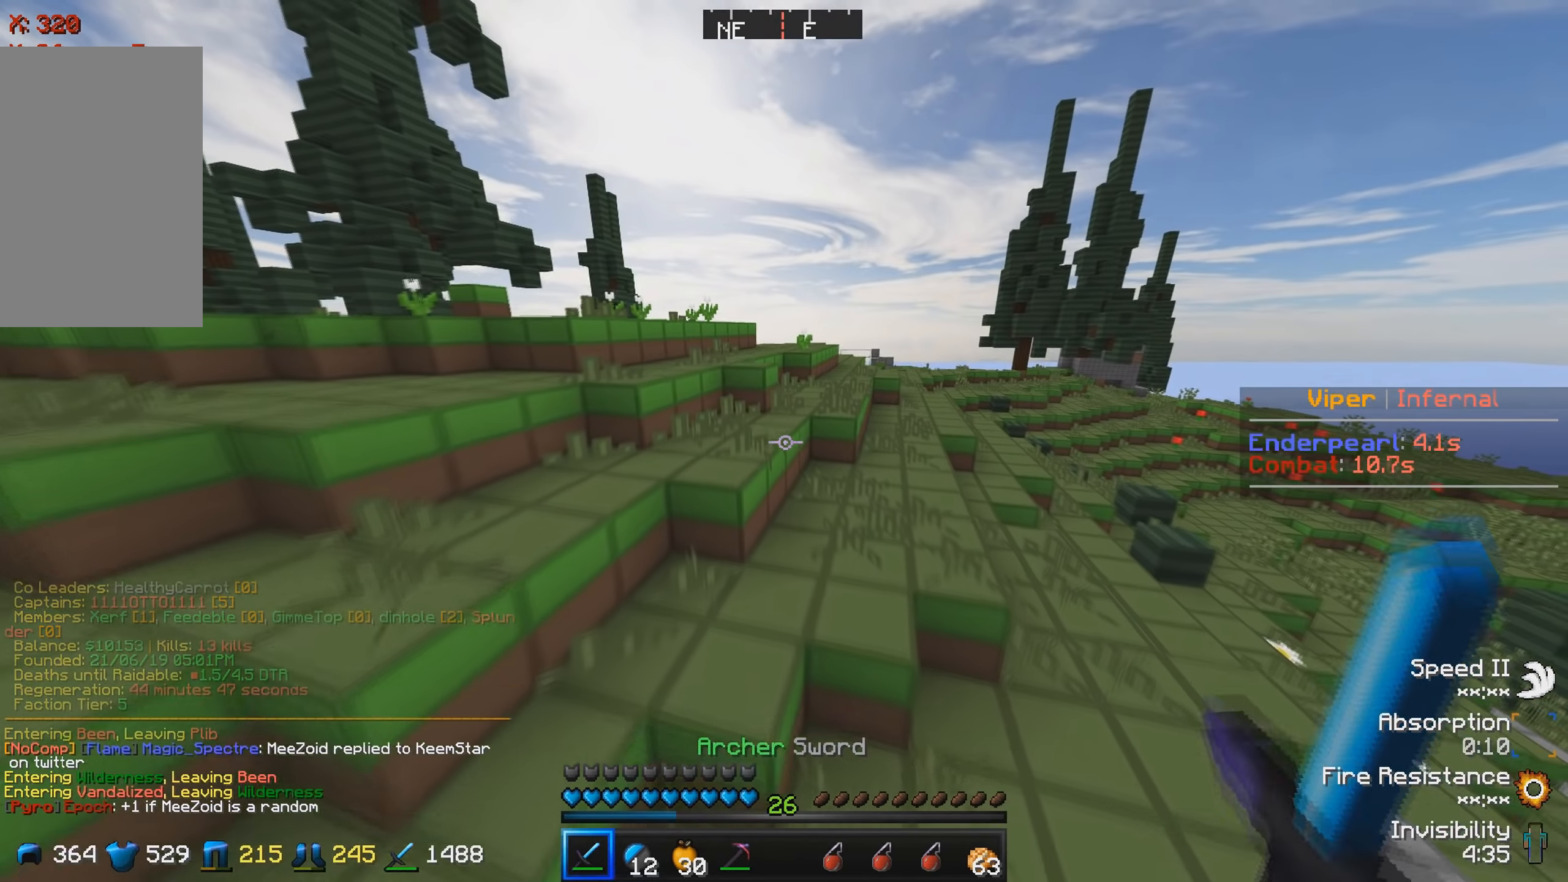
{"keys": ["w"], "events": []}
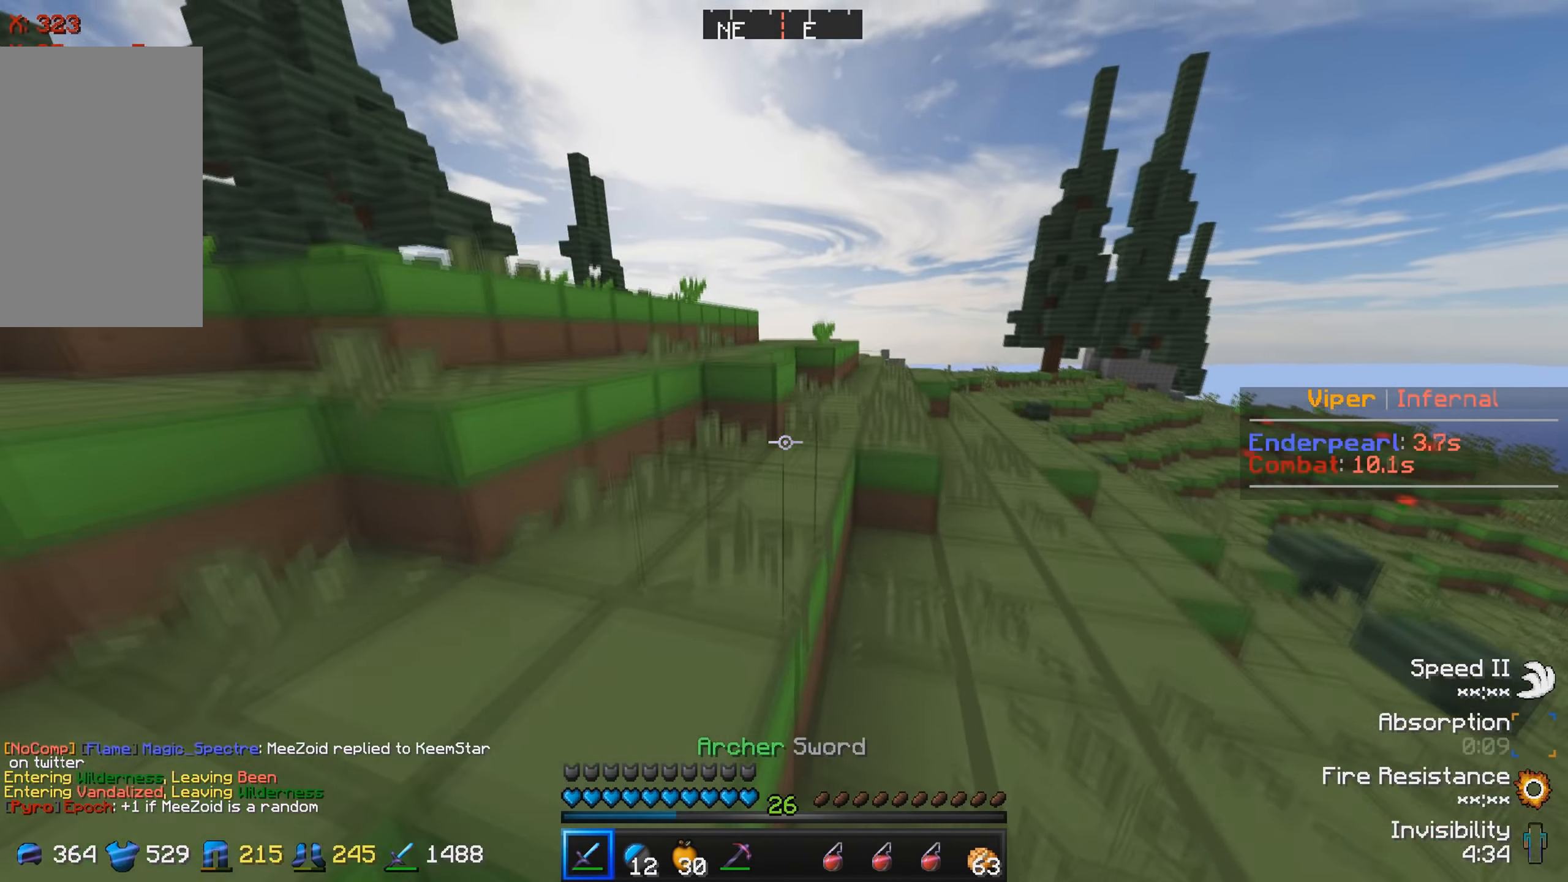
{"keys": ["w"], "events": []}
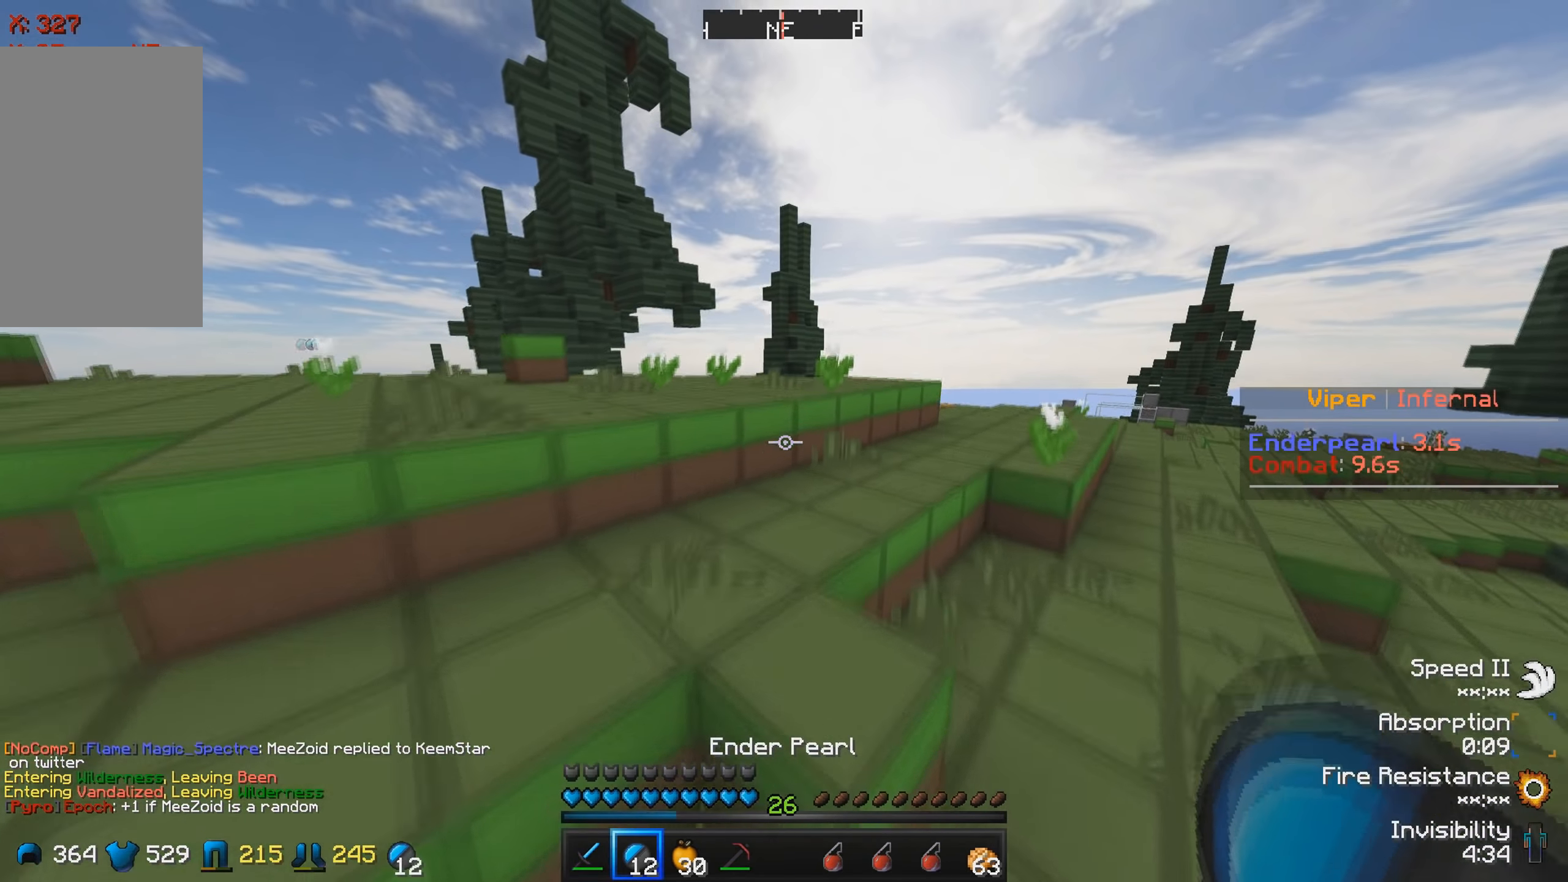
{"keys": ["w"], "events": []}
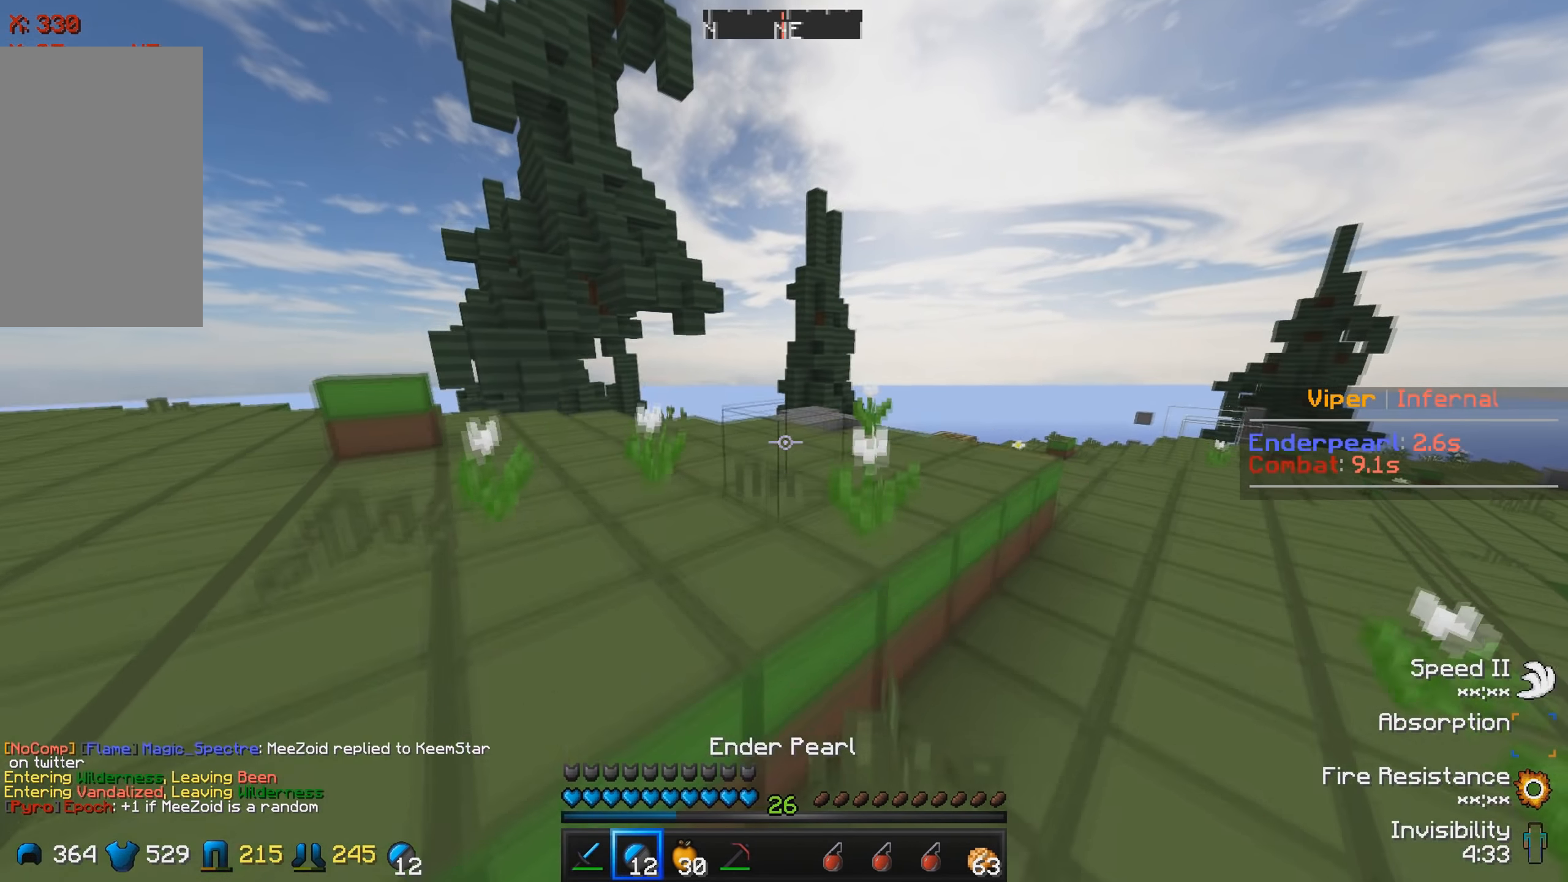
{"keys": ["w"], "events": []}
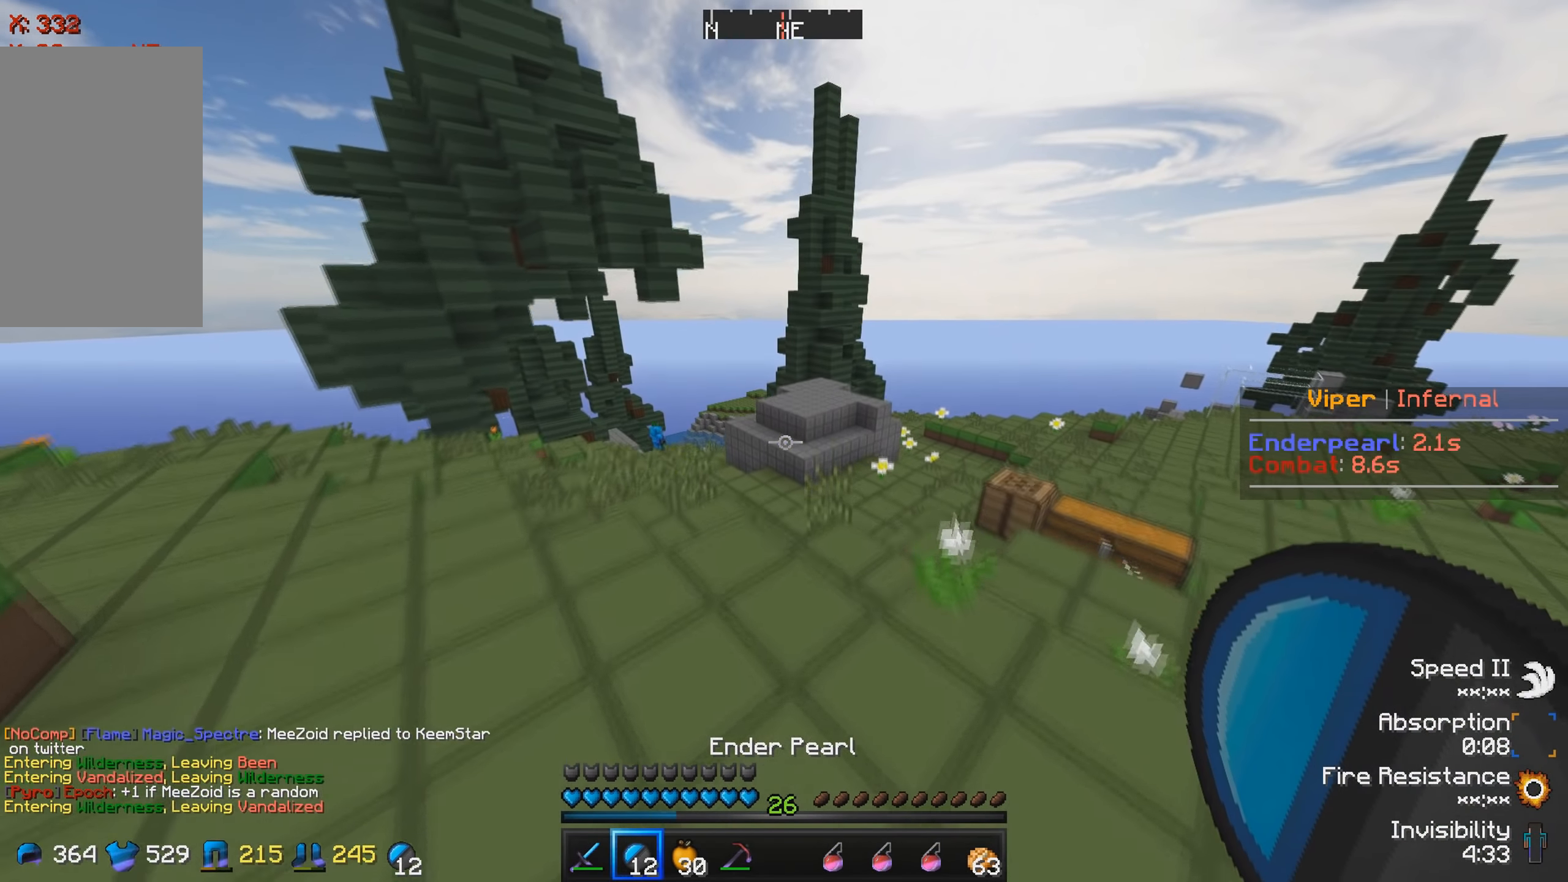
{"keys": ["d", "w"], "events": [[300, "d", "down"]]}
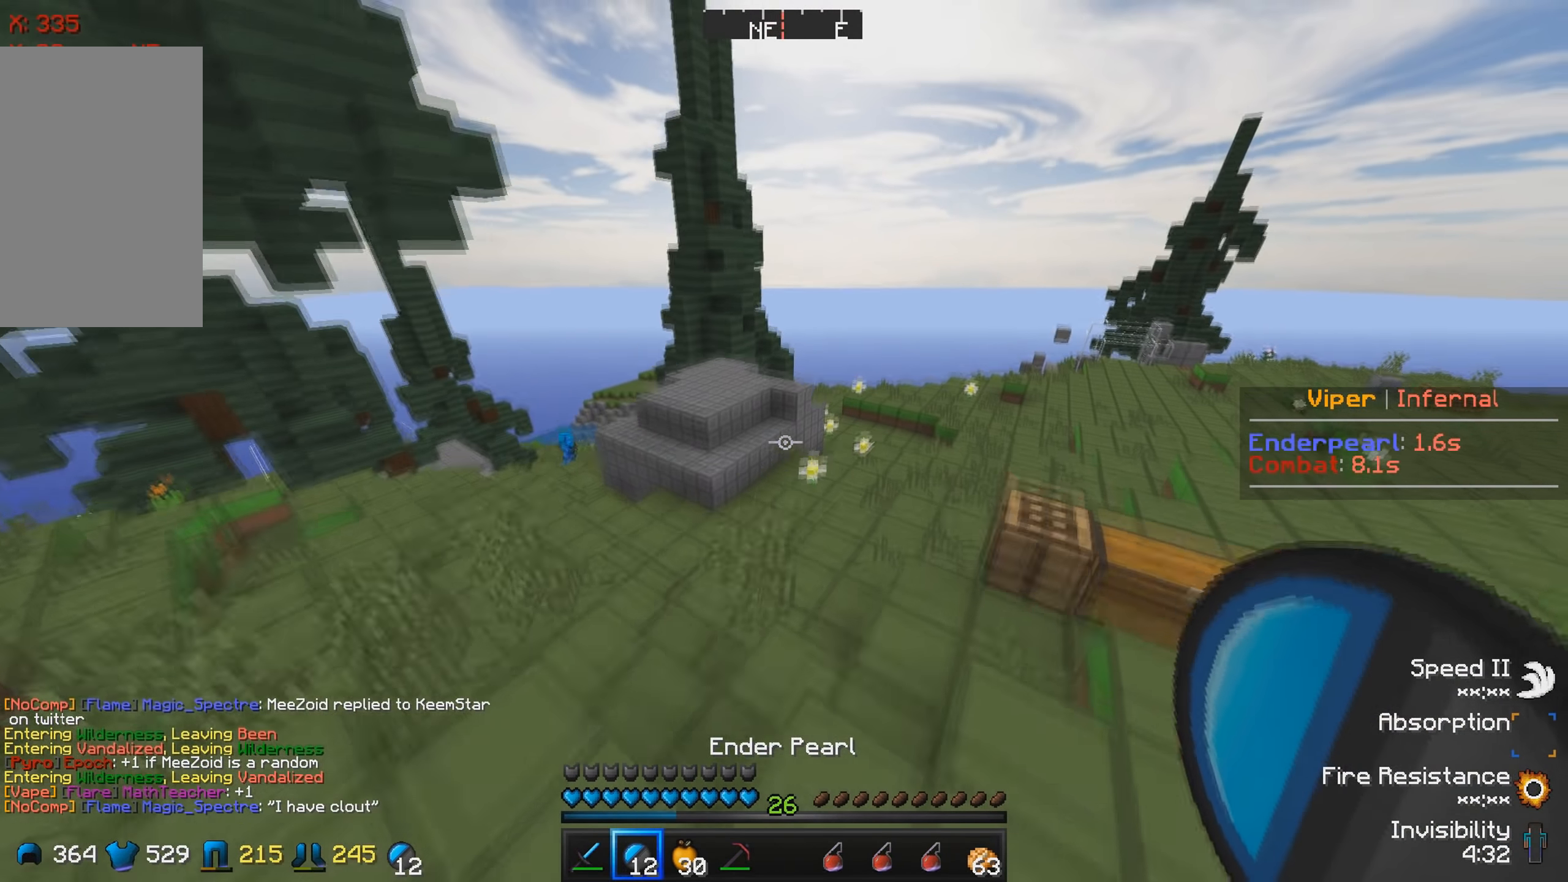
{"keys": ["d", "w"], "events": []}
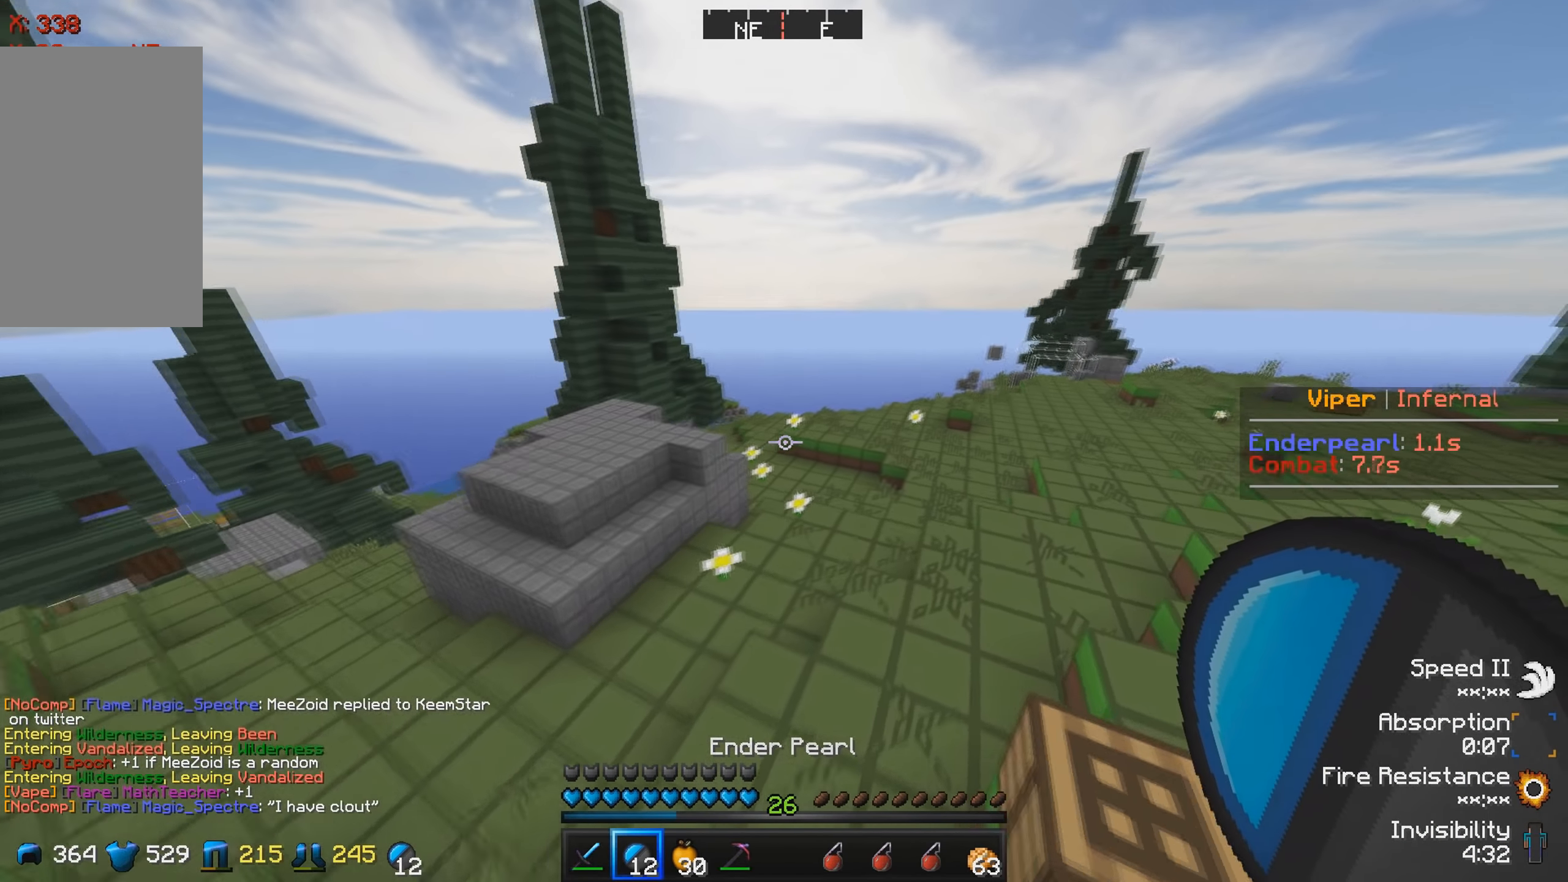
{"keys": ["w"], "events": [[383, "d", "up"]]}
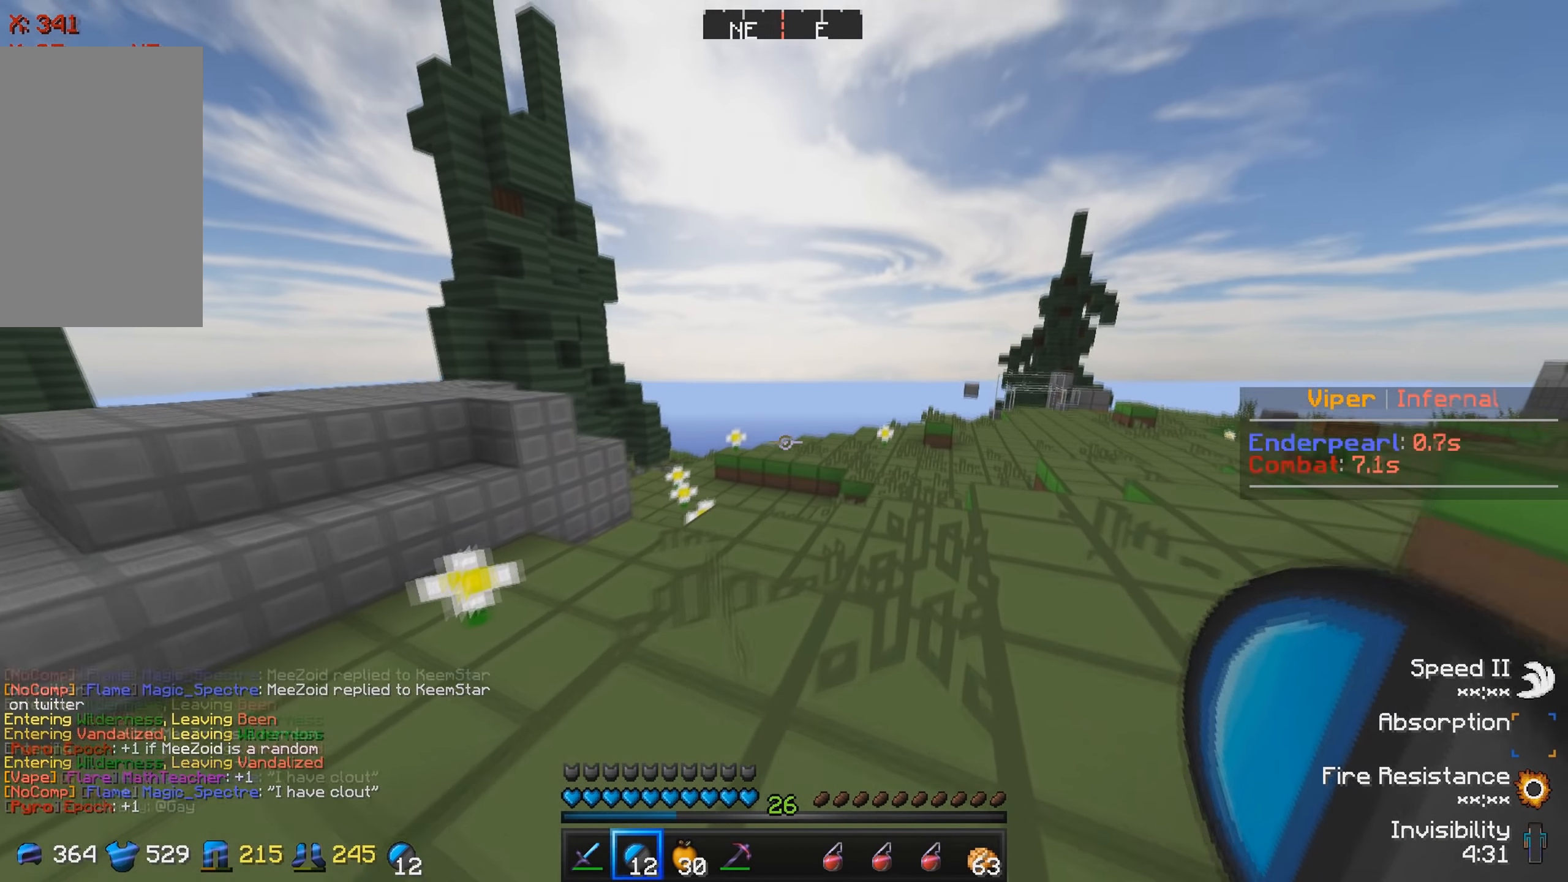
{"keys": ["d", "w"], "events": [[466, "d", "down"]]}
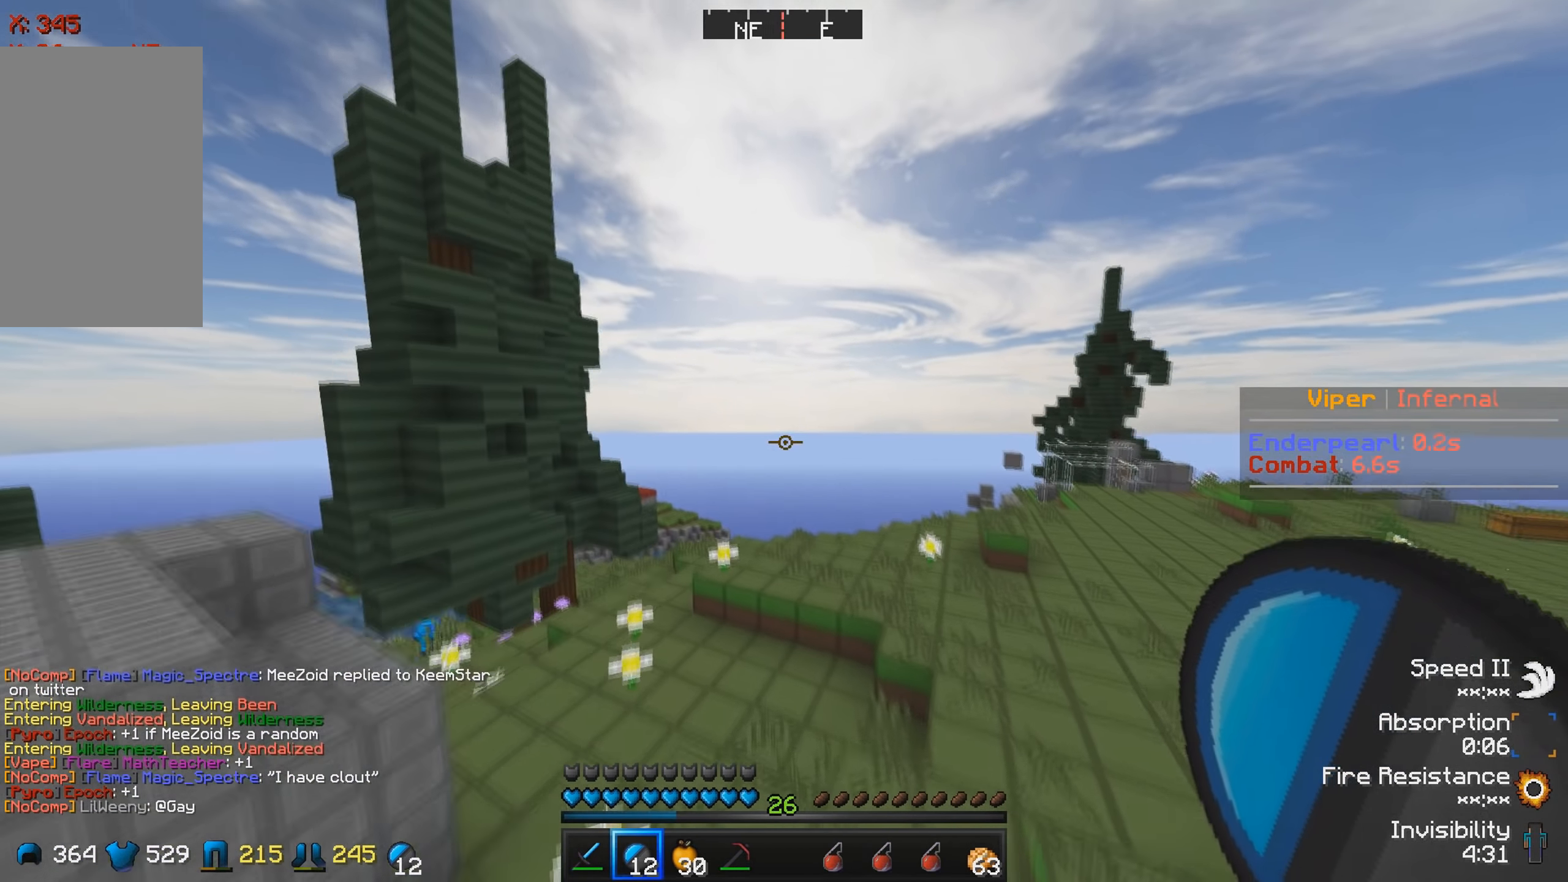
{"keys": ["w"], "events": [[300, "d", "up"]]}
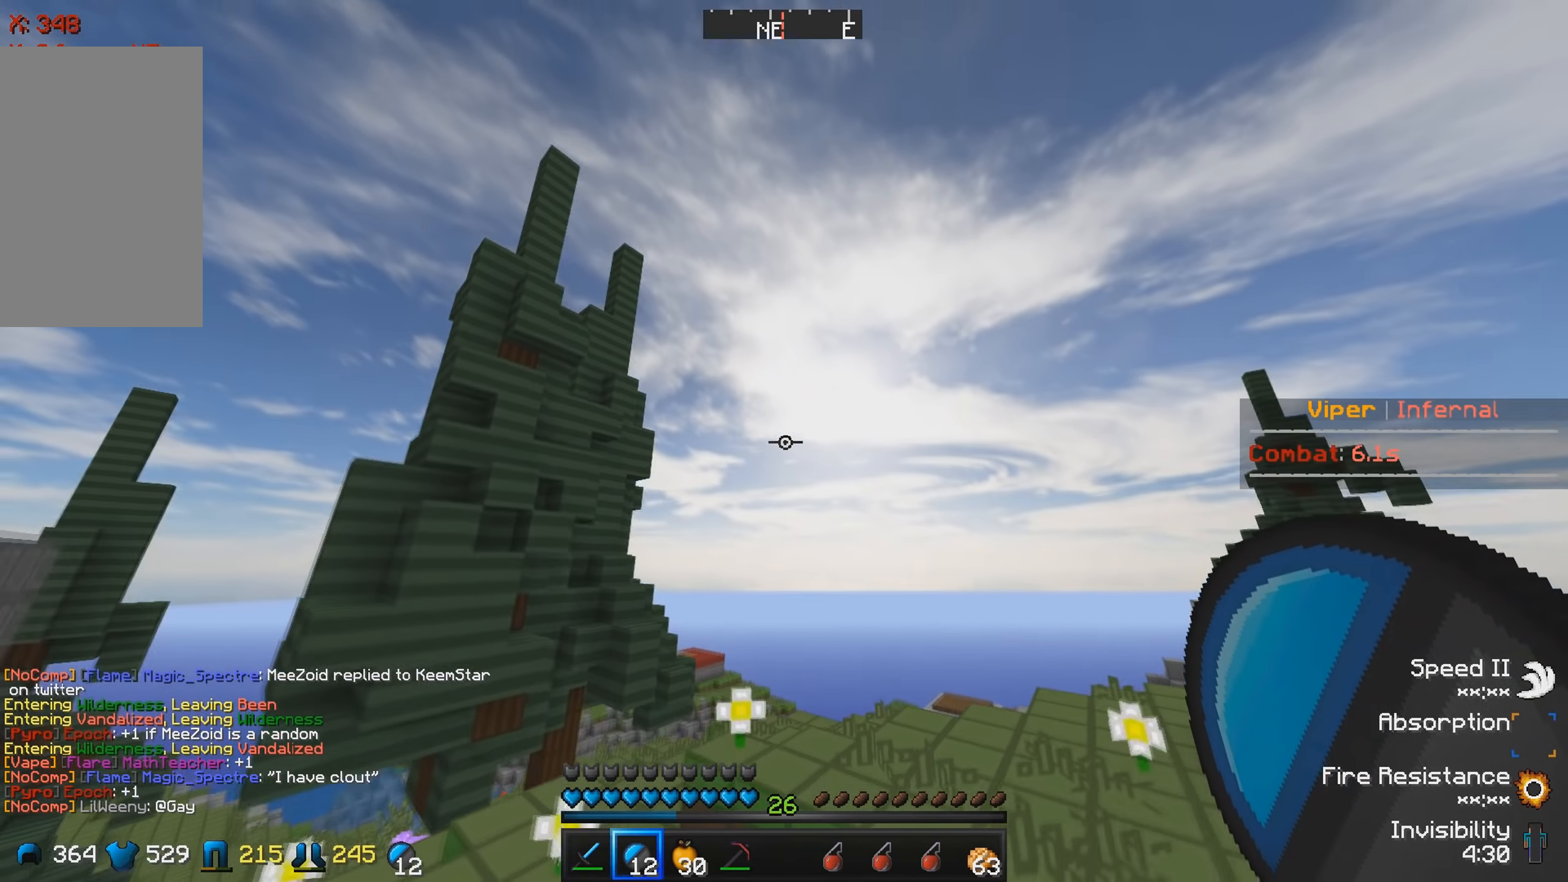
{"keys": [], "events": [[466, "w", "up"]]}